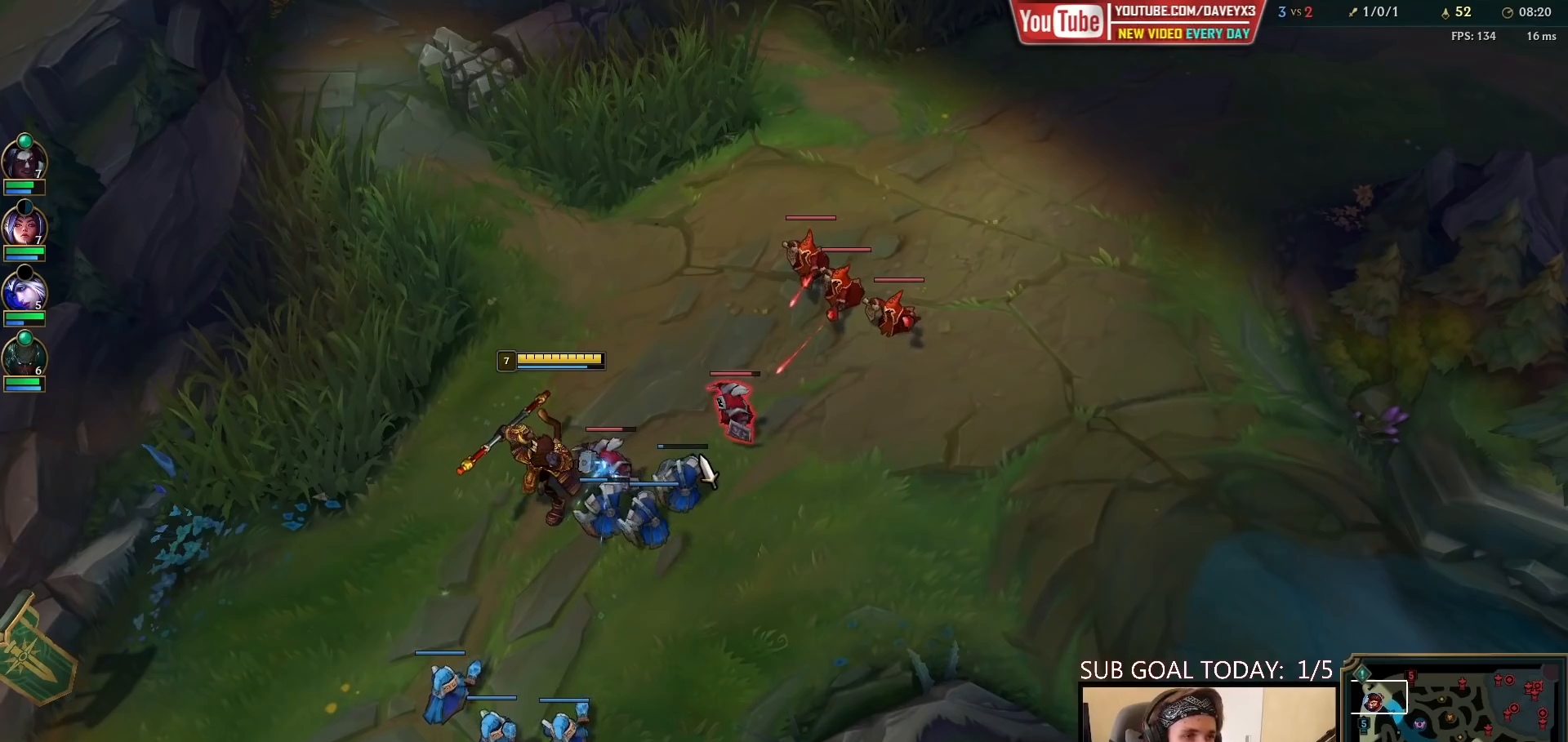
Gameplay with keyboard and mouse; each line is a JSON object with the keys and mouse buttons held at the frame after it. "events" lists presses ("down") and releases ("up") of "a", "ctrl", "d", "e", "f", "q", "r", "s", "shift", "space", "tab", "w", "mouse_left", "mouse_wheel", "mouse_right", "mouse_mb4" and "mouse_mb5" between this image and that frame as [ms after this image, input, new state], when the widget could be followed in between. "mouse_left", "mouse_wheel", "mouse_right", "mouse_mb4", "mouse_mb5" = the "left", "wheel", "right", "mb4", "mb5" buttons of the "mouse" list. No other keys are recorded. "wheel" means that the mouse wheel is clicked or scrolled. Mouse movement is not recorded.
{"keys": ["tab"], "mouse": [], "events": [[467, "tab", "down"]]}
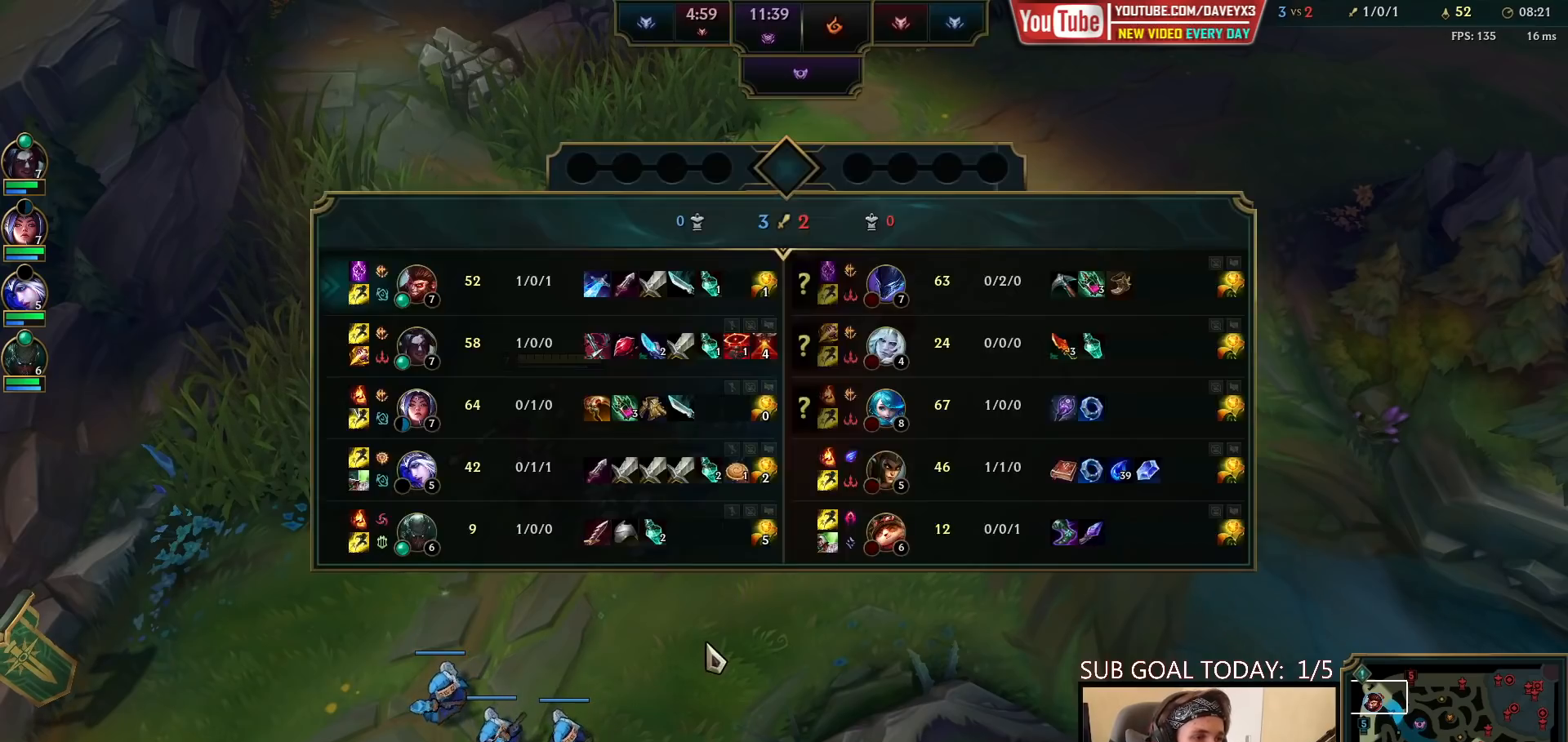
{"keys": ["tab"], "mouse": [], "events": []}
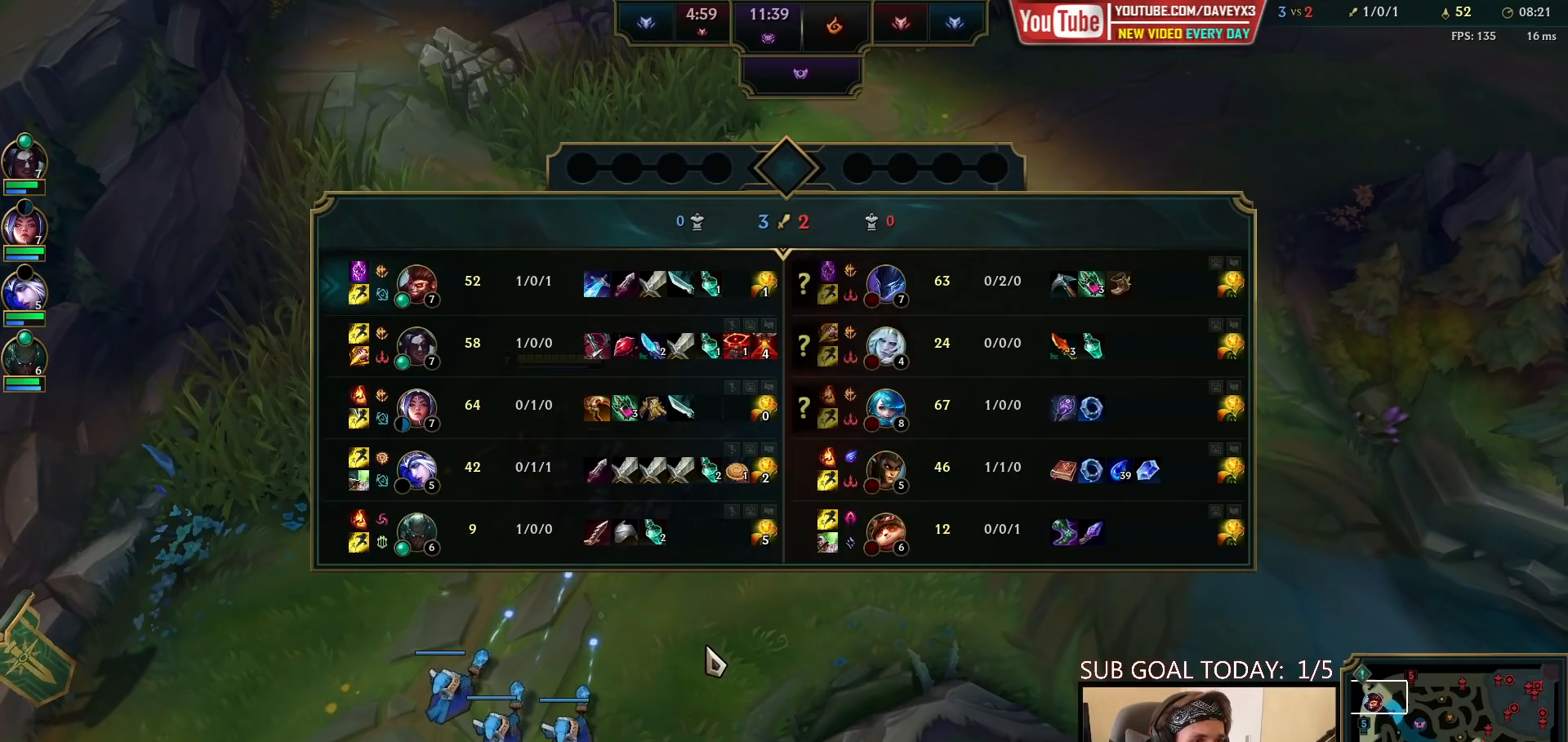
{"keys": [], "mouse": [], "events": [[383, "tab", "up"]]}
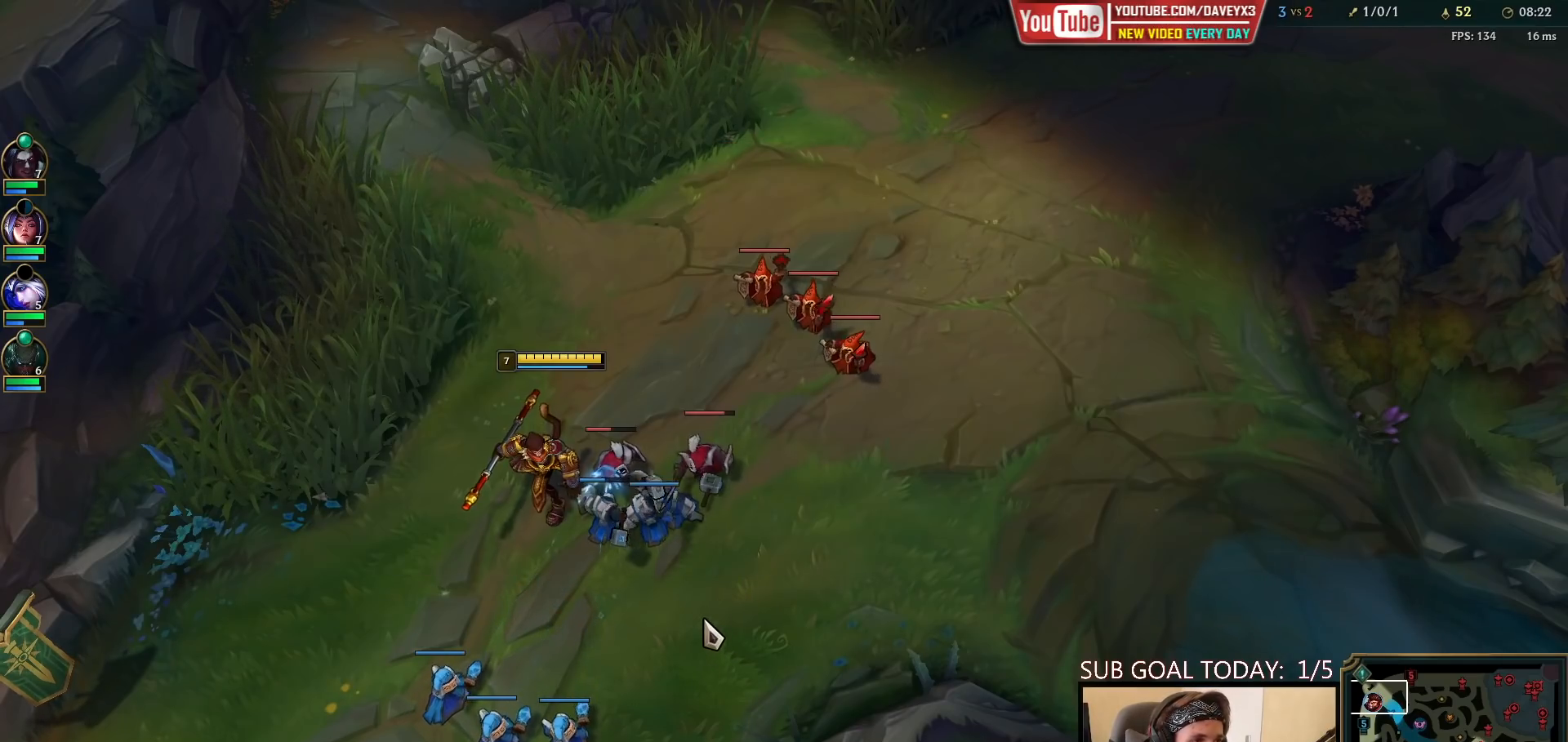
{"keys": [], "mouse": [], "events": []}
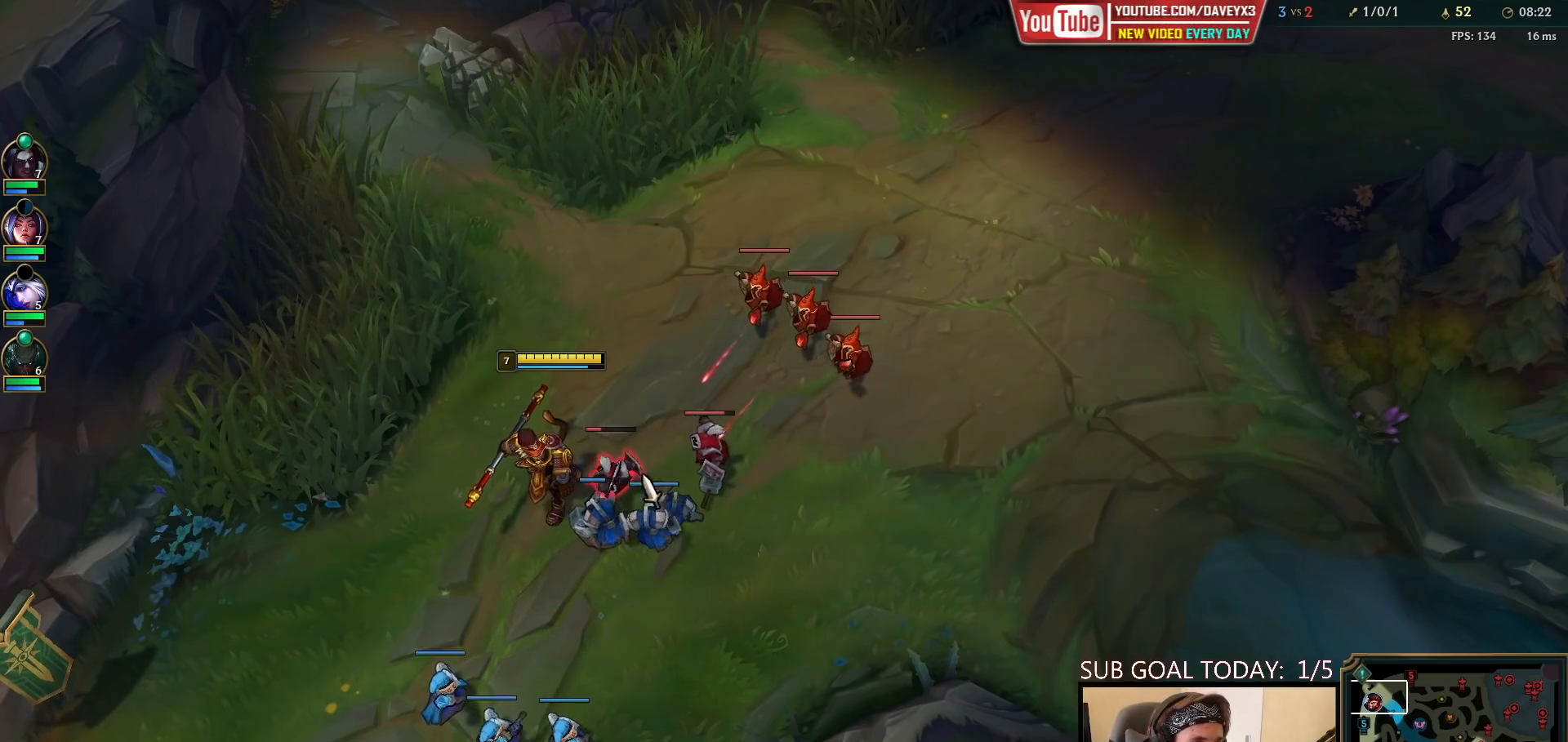
{"keys": [], "mouse": [], "events": []}
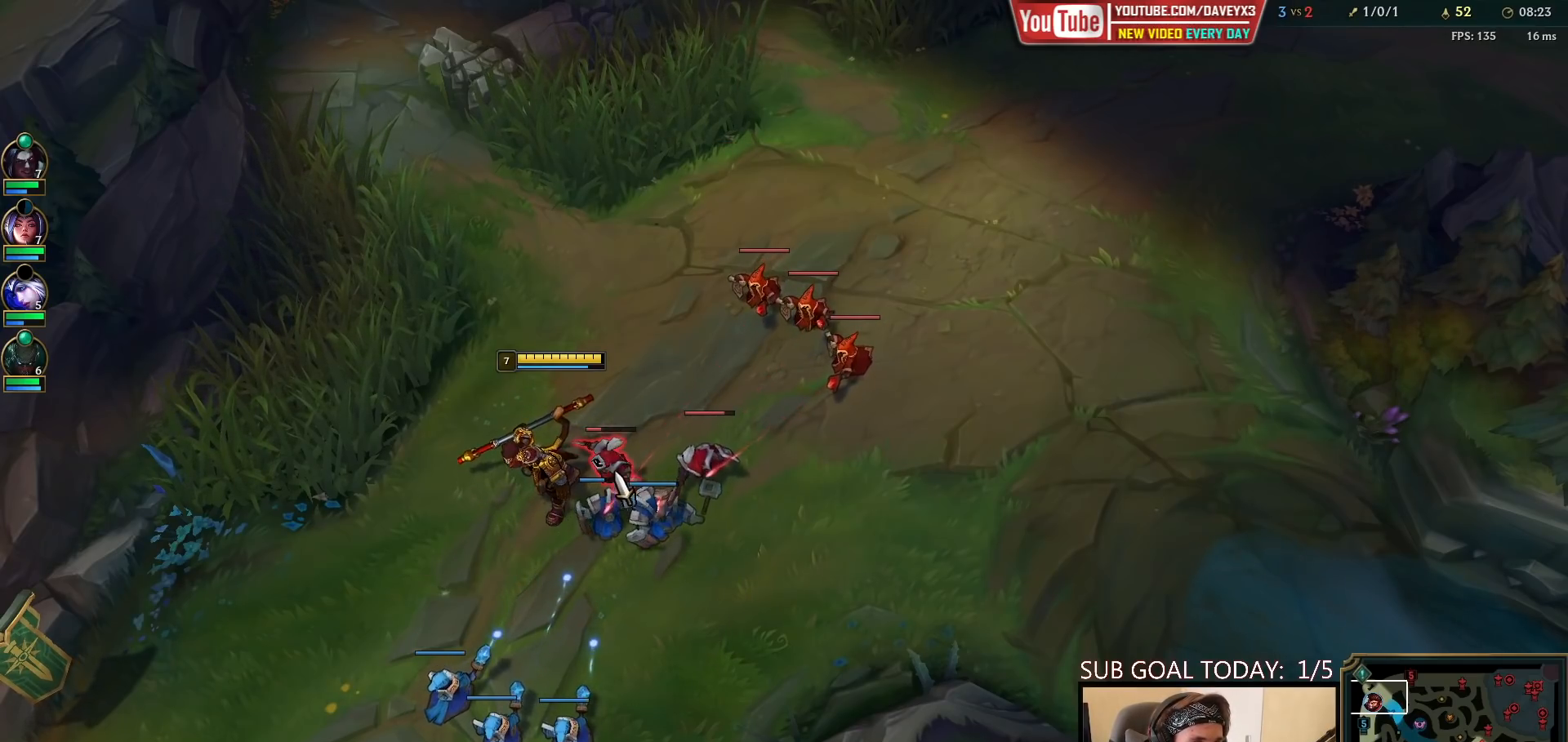
{"keys": [], "mouse": ["left"], "events": [[483, "mouse_left", "down"]]}
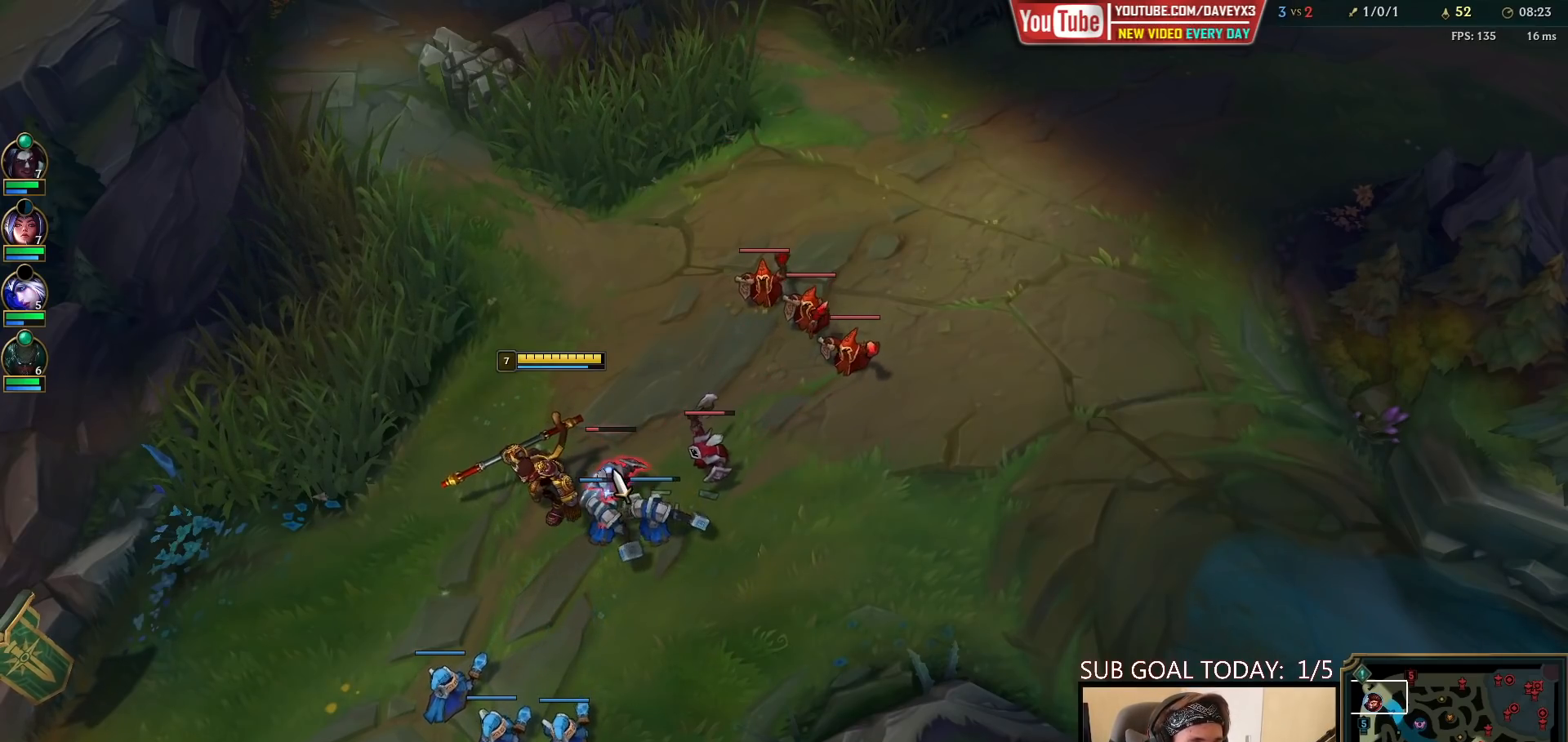
{"keys": [], "mouse": [], "events": [[83, "mouse_left", "up"], [267, "mouse_right", "down"], [333, "s", "down"], [350, "mouse_right", "up"], [417, "s", "up"]]}
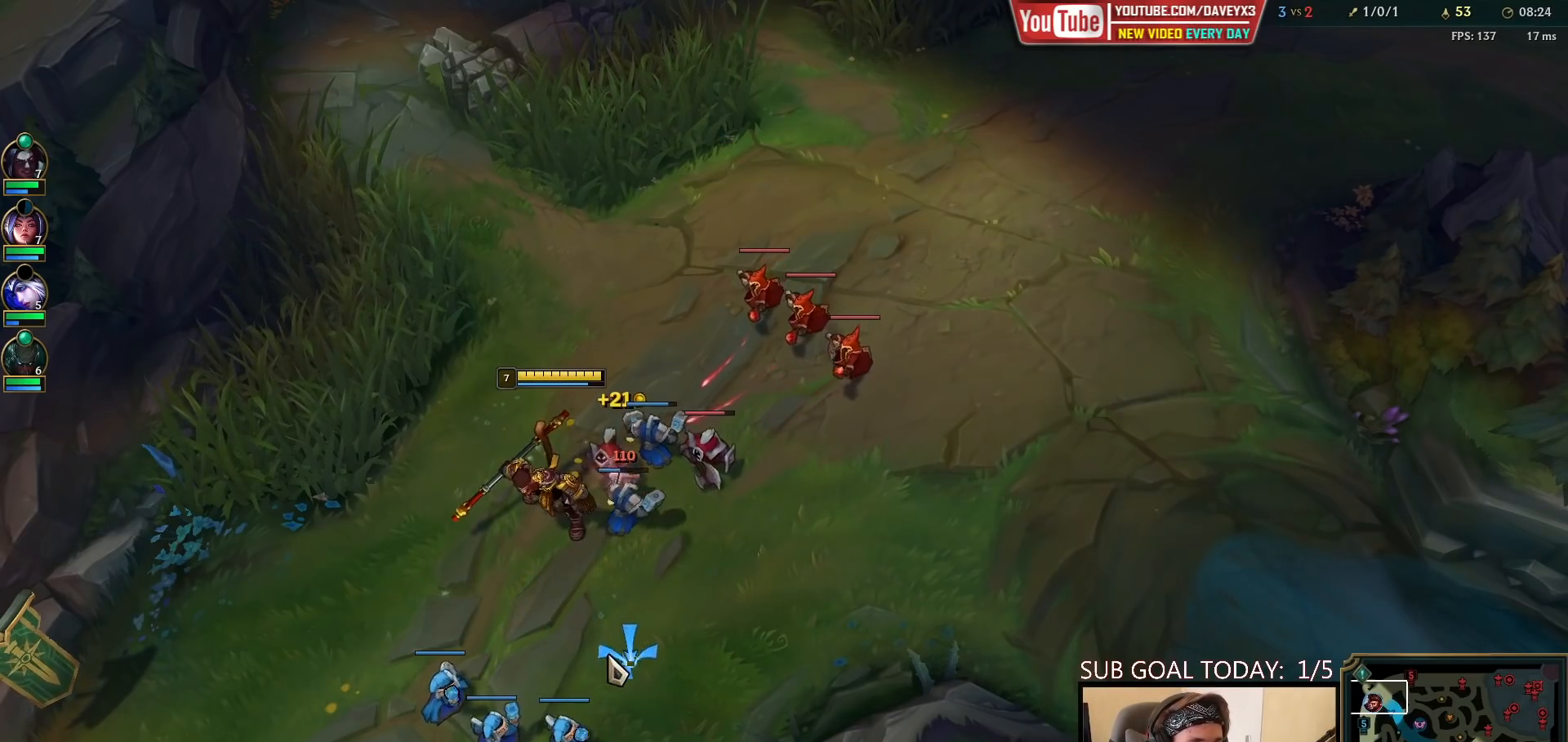
{"keys": [], "mouse": [], "events": []}
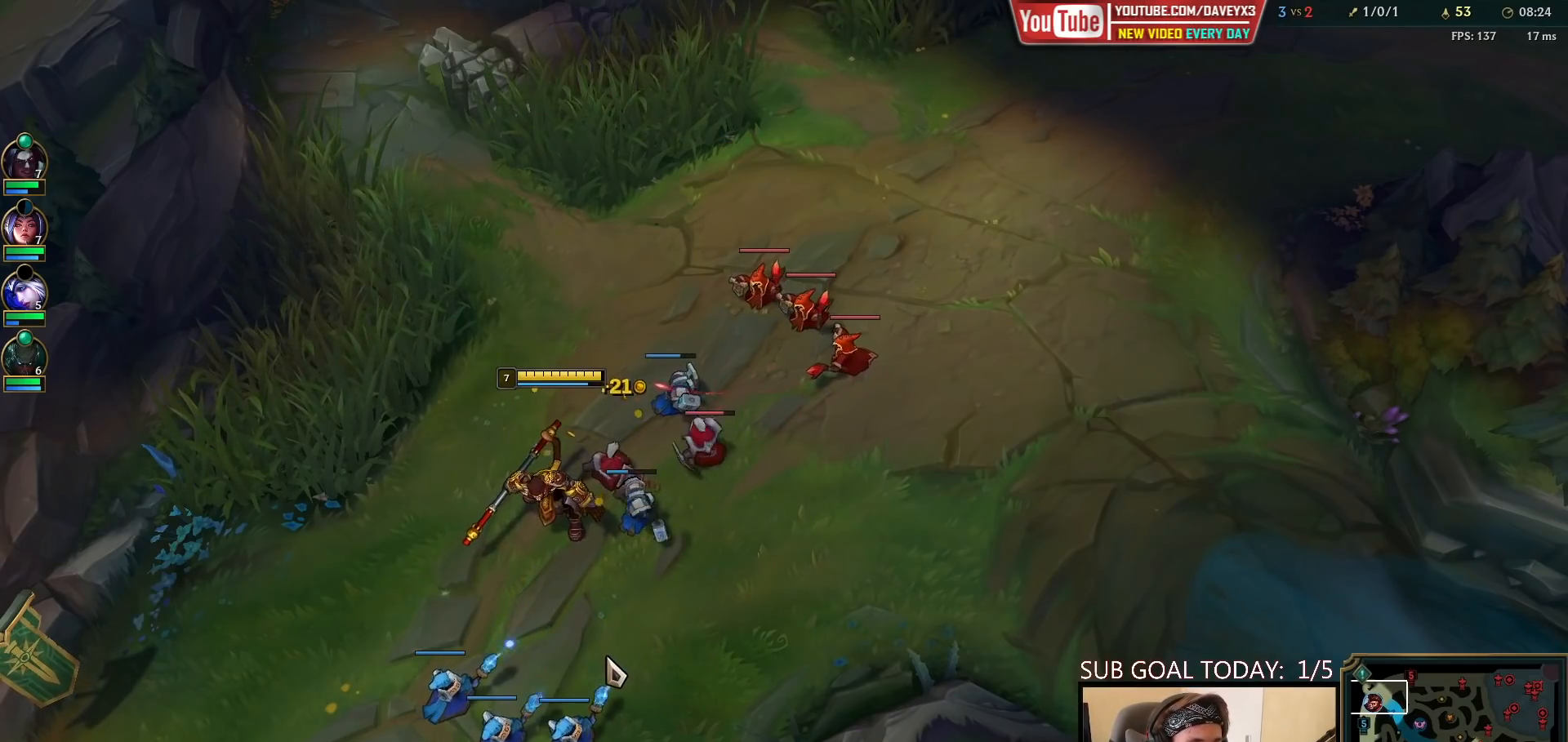
{"keys": [], "mouse": [], "events": []}
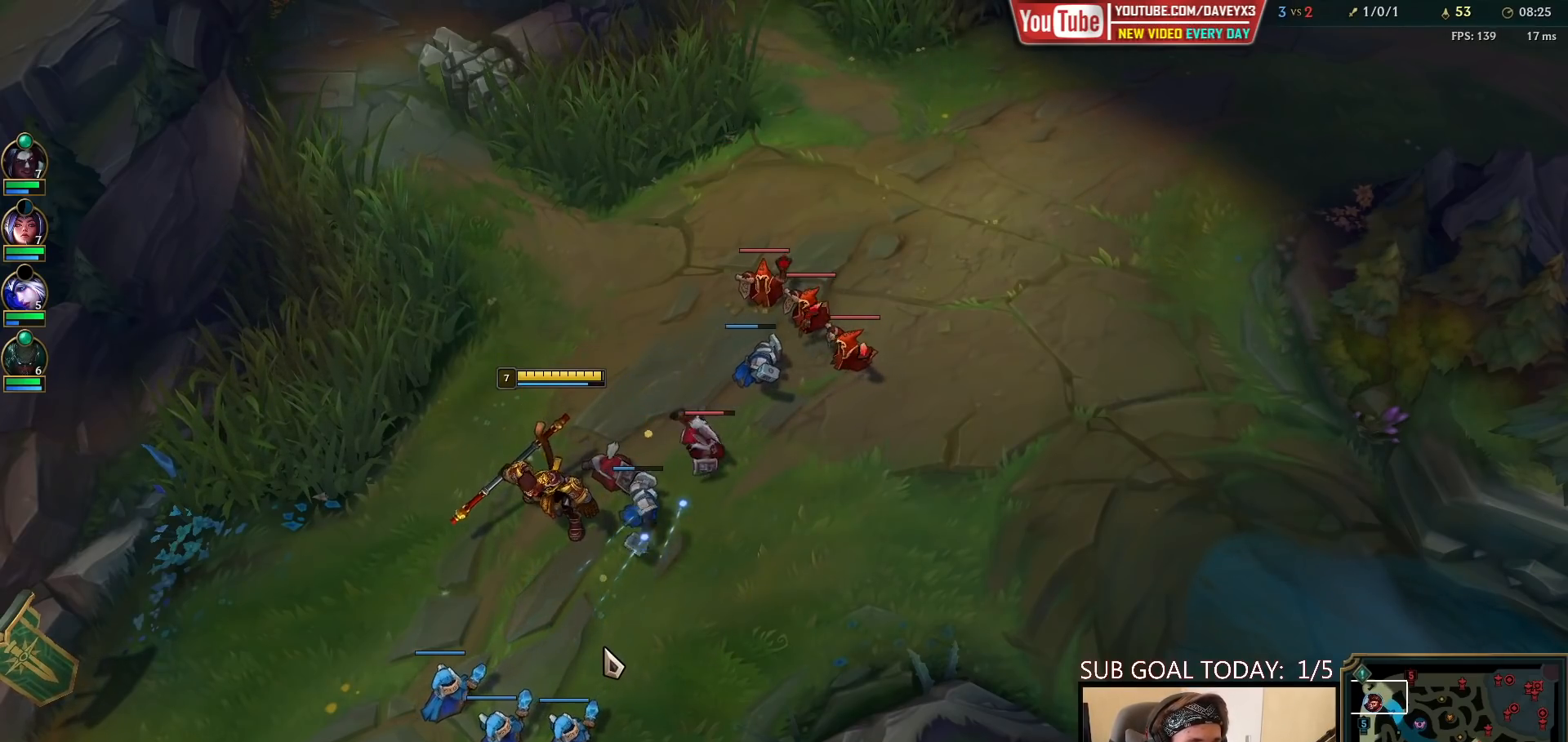
{"keys": [], "mouse": [], "events": []}
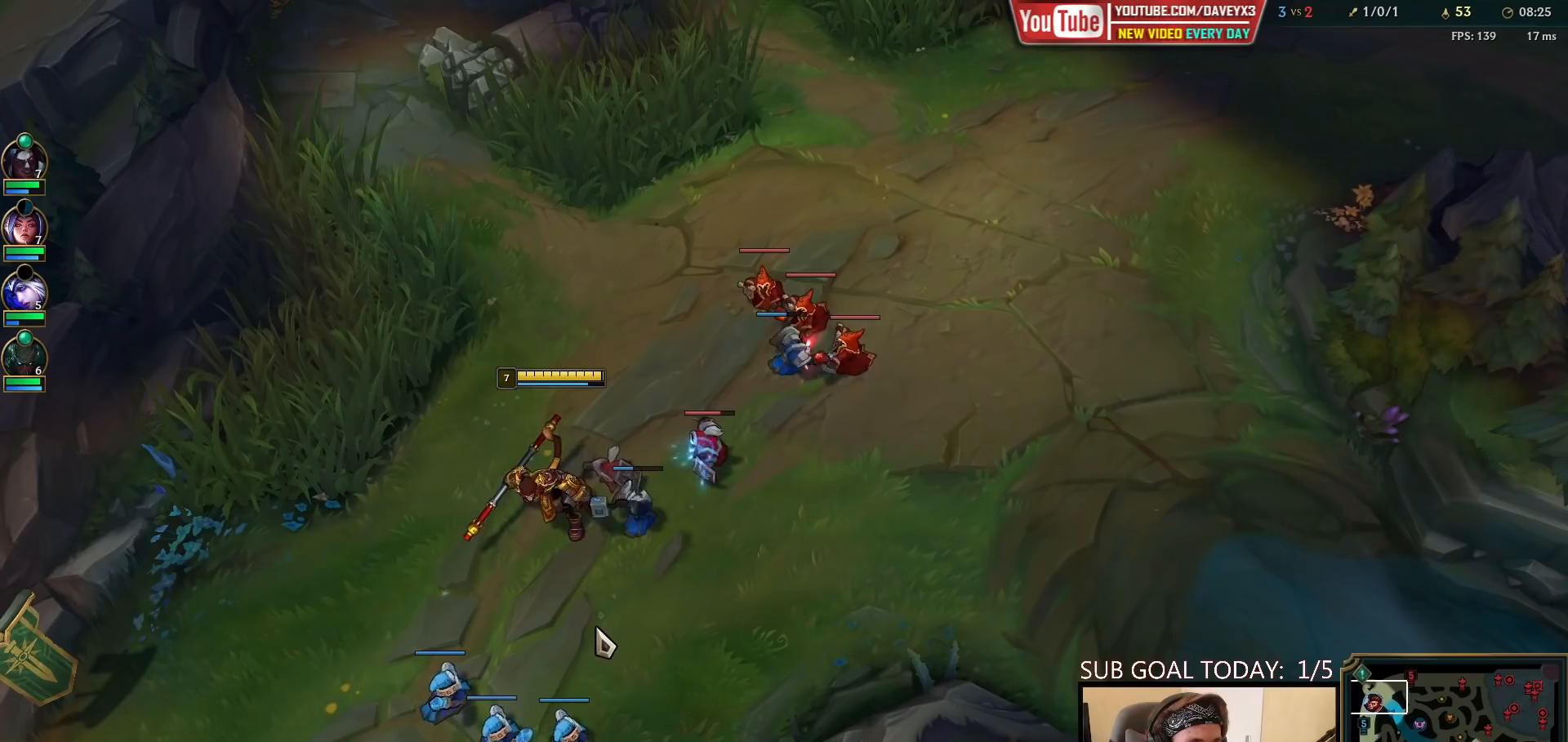
{"keys": [], "mouse": [], "events": []}
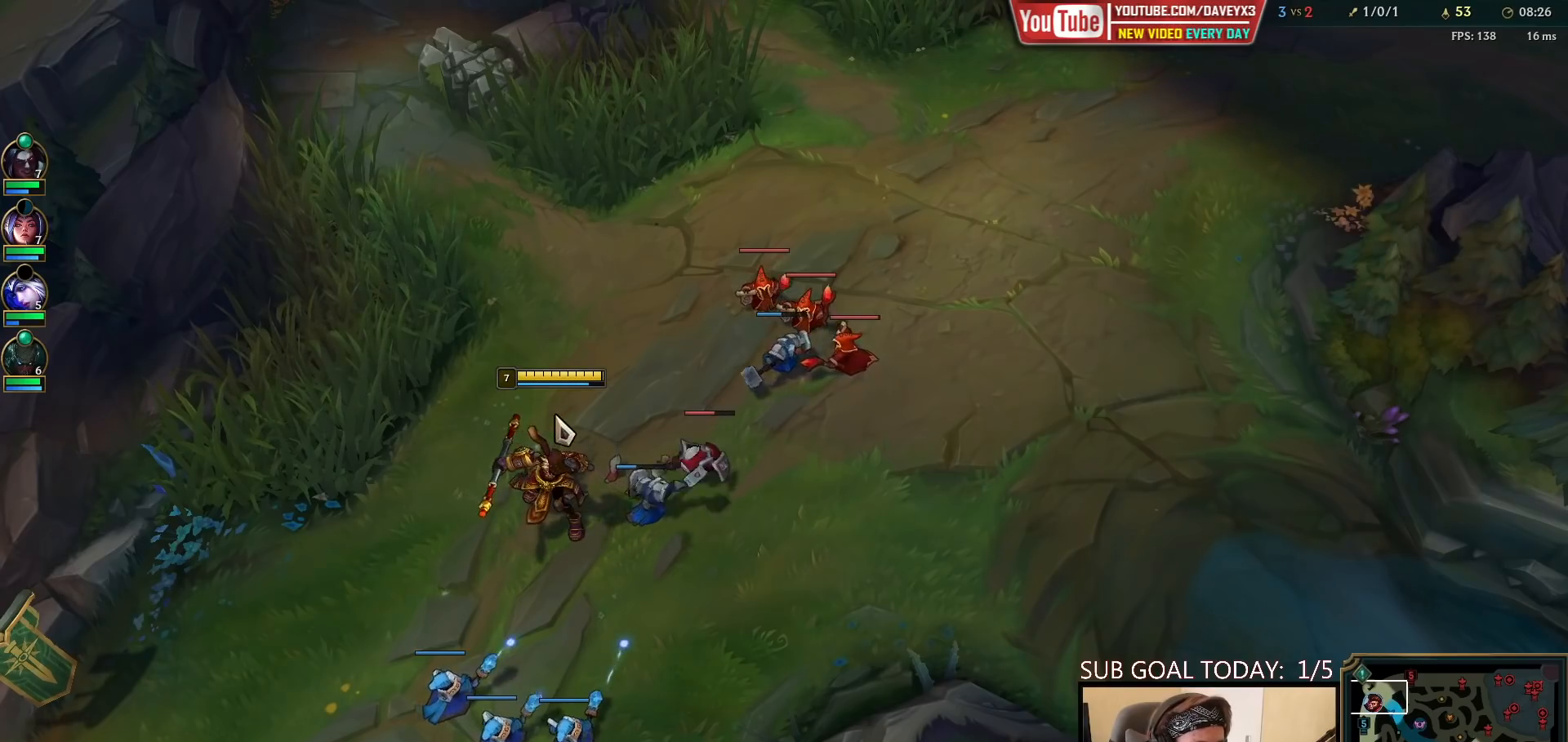
{"keys": [], "mouse": [], "events": []}
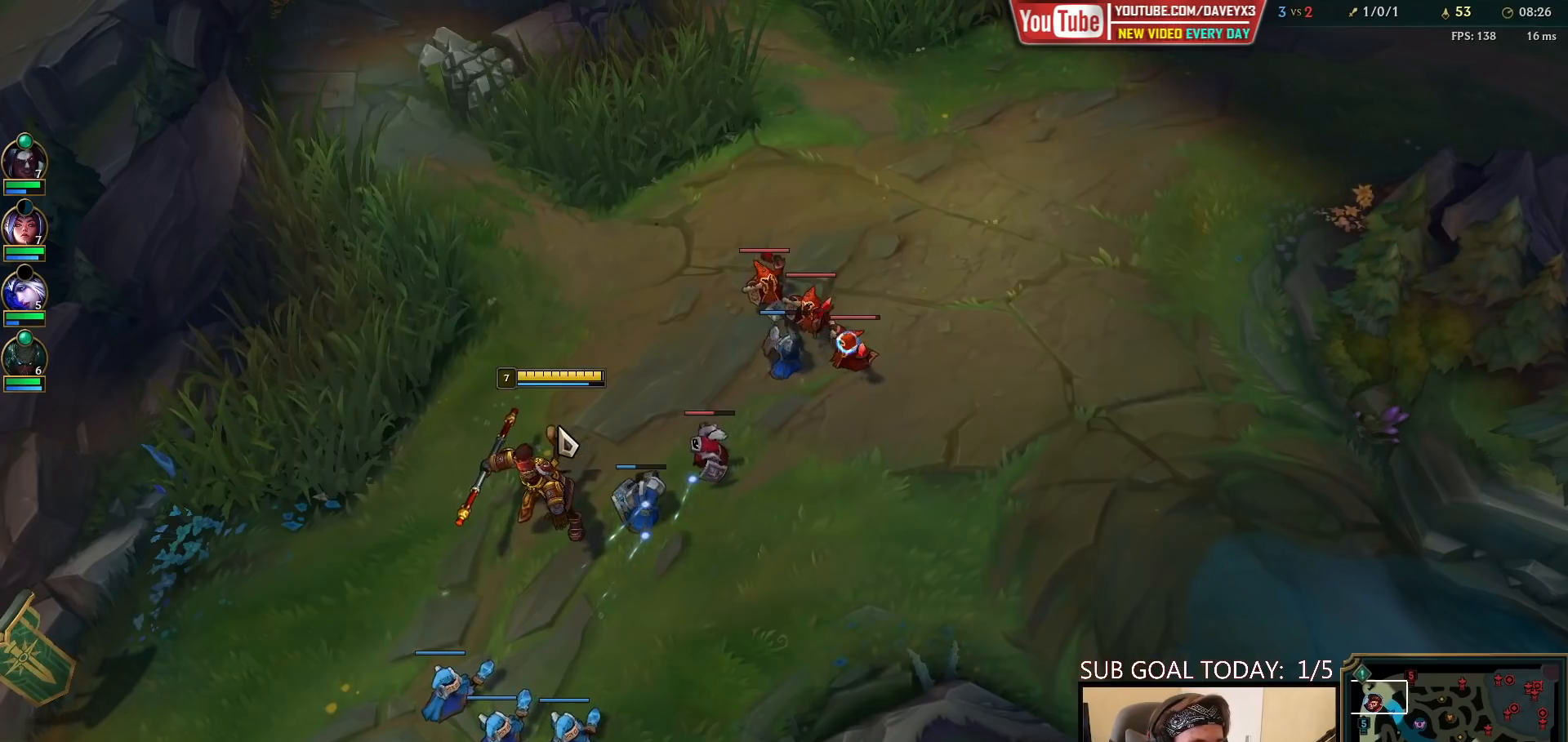
{"keys": [], "mouse": [], "events": []}
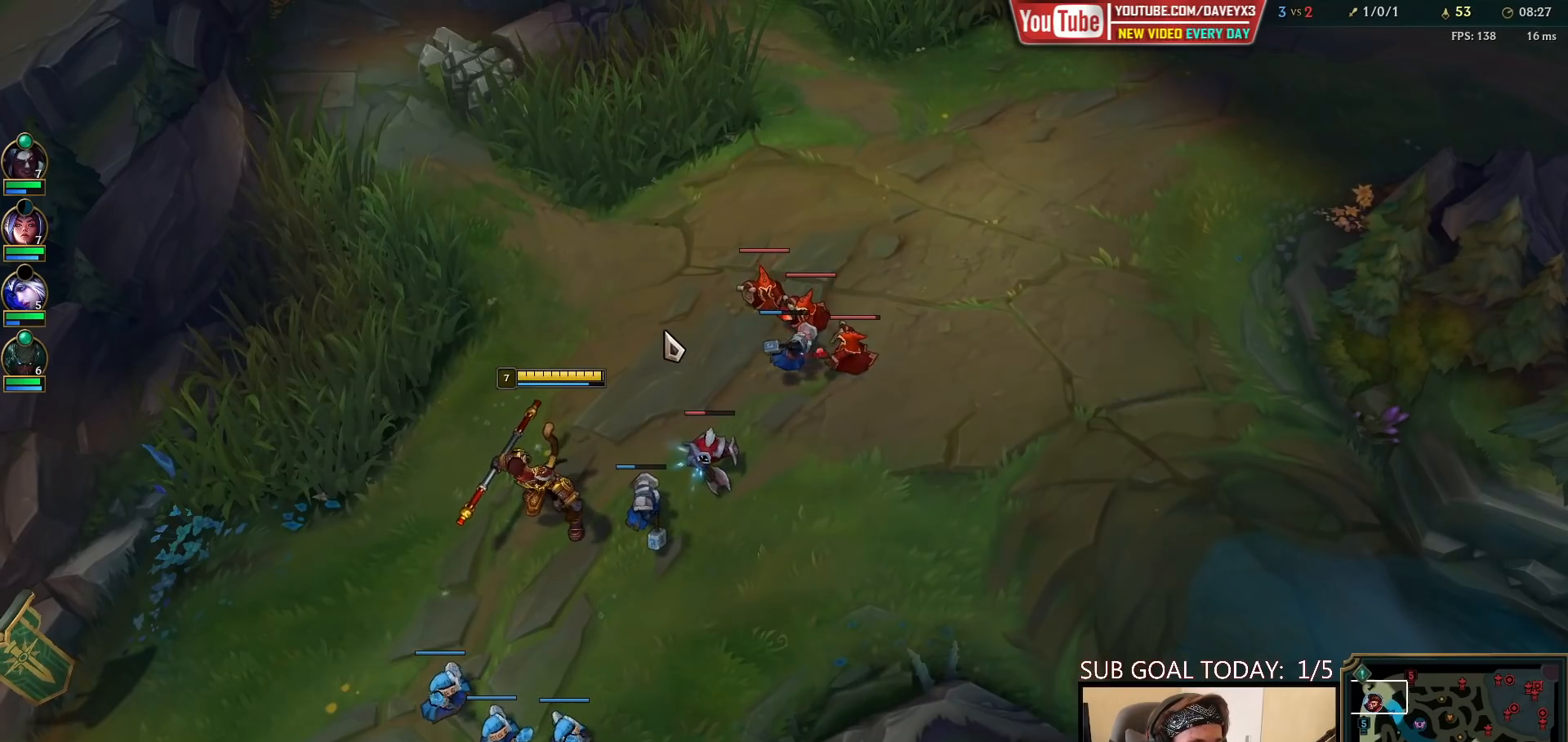
{"keys": [], "mouse": ["right"], "events": [[483, "mouse_right", "down"]]}
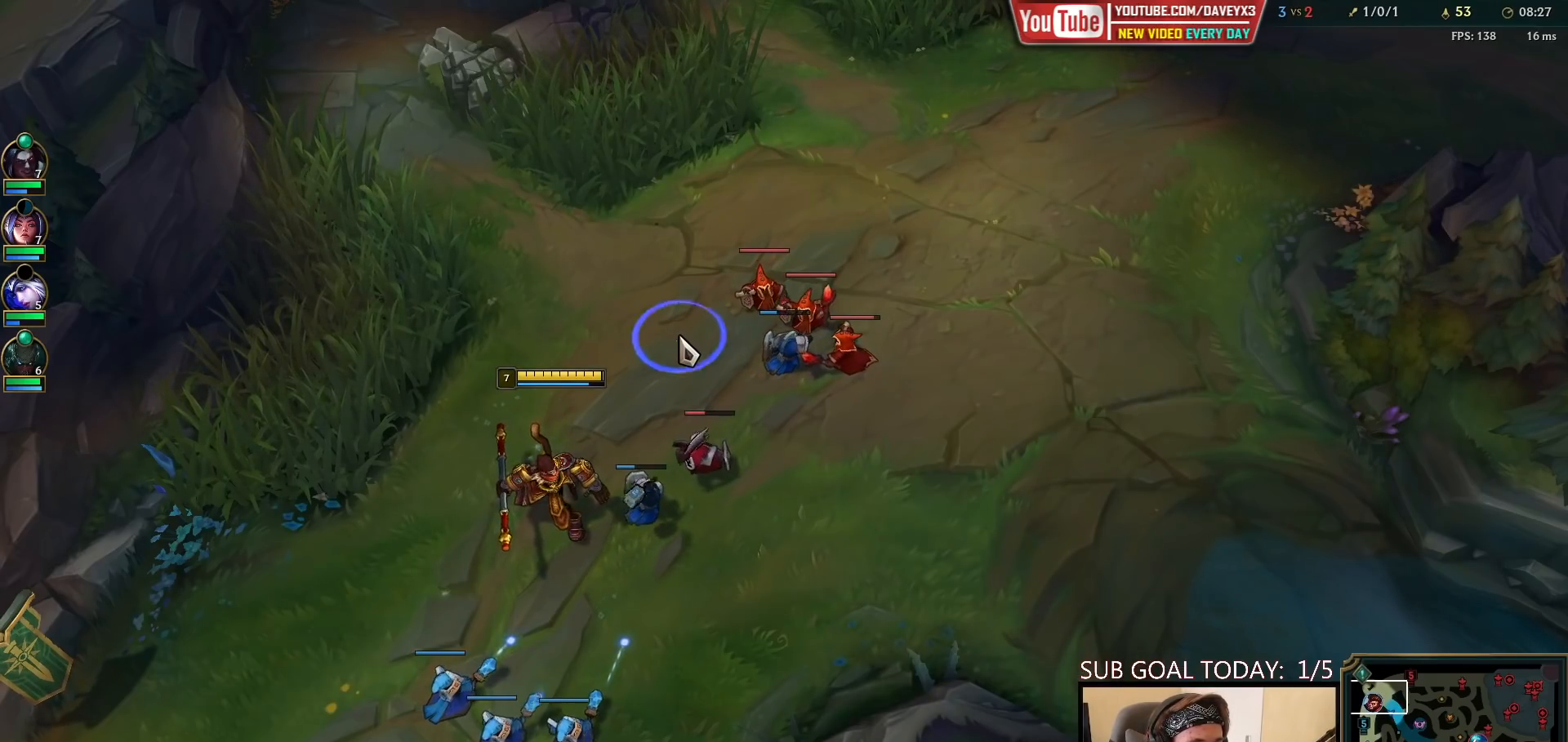
{"keys": [], "mouse": ["right"], "events": [[67, "mouse_right", "up"], [183, "mouse_right", "down"], [233, "mouse_right", "up"], [333, "mouse_right", "down"], [383, "mouse_right", "up"], [467, "mouse_right", "down"]]}
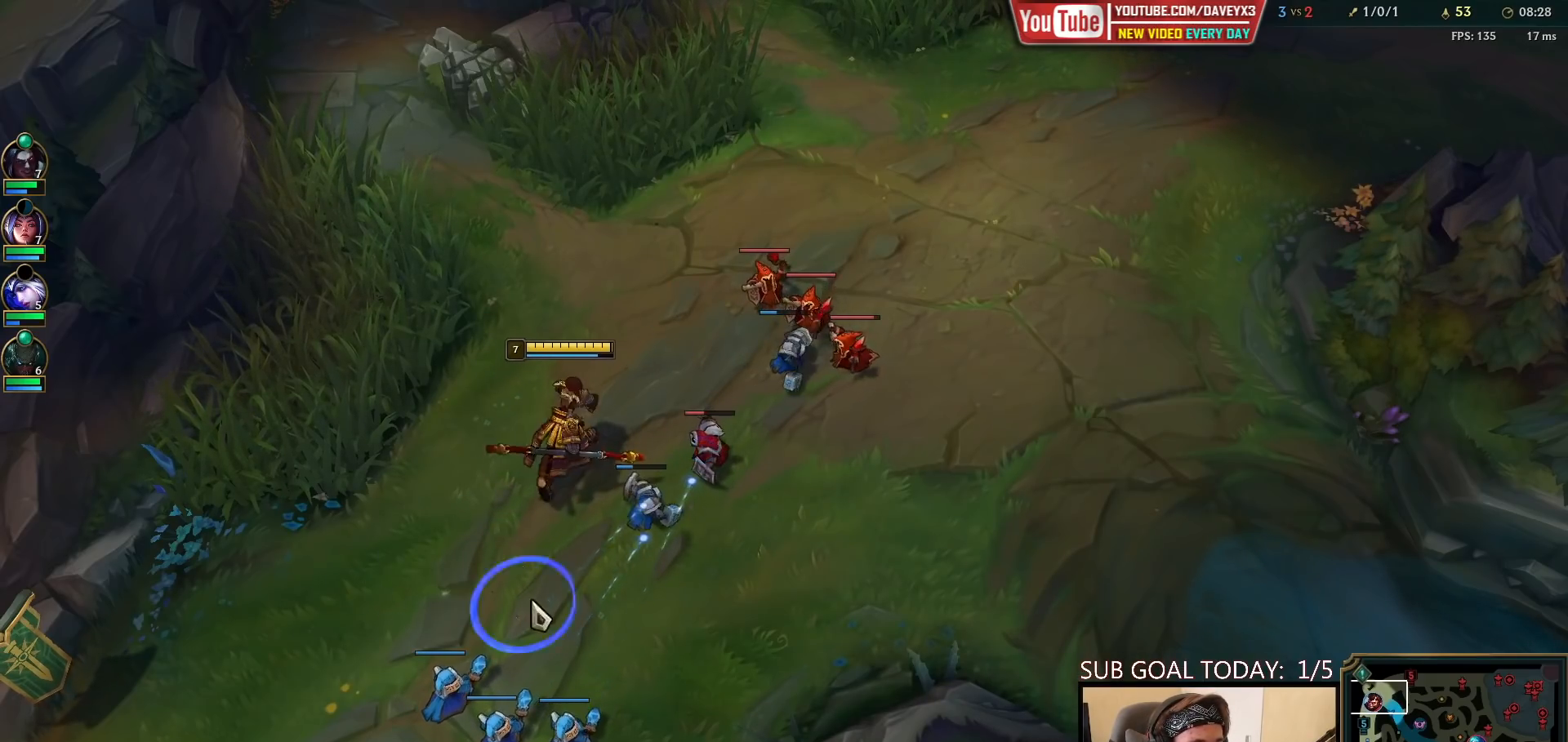
{"keys": [], "mouse": [], "events": [[33, "mouse_right", "up"], [117, "mouse_right", "down"], [167, "mouse_right", "up"], [250, "mouse_right", "down"], [317, "mouse_right", "up"], [417, "mouse_right", "down"], [467, "mouse_right", "up"]]}
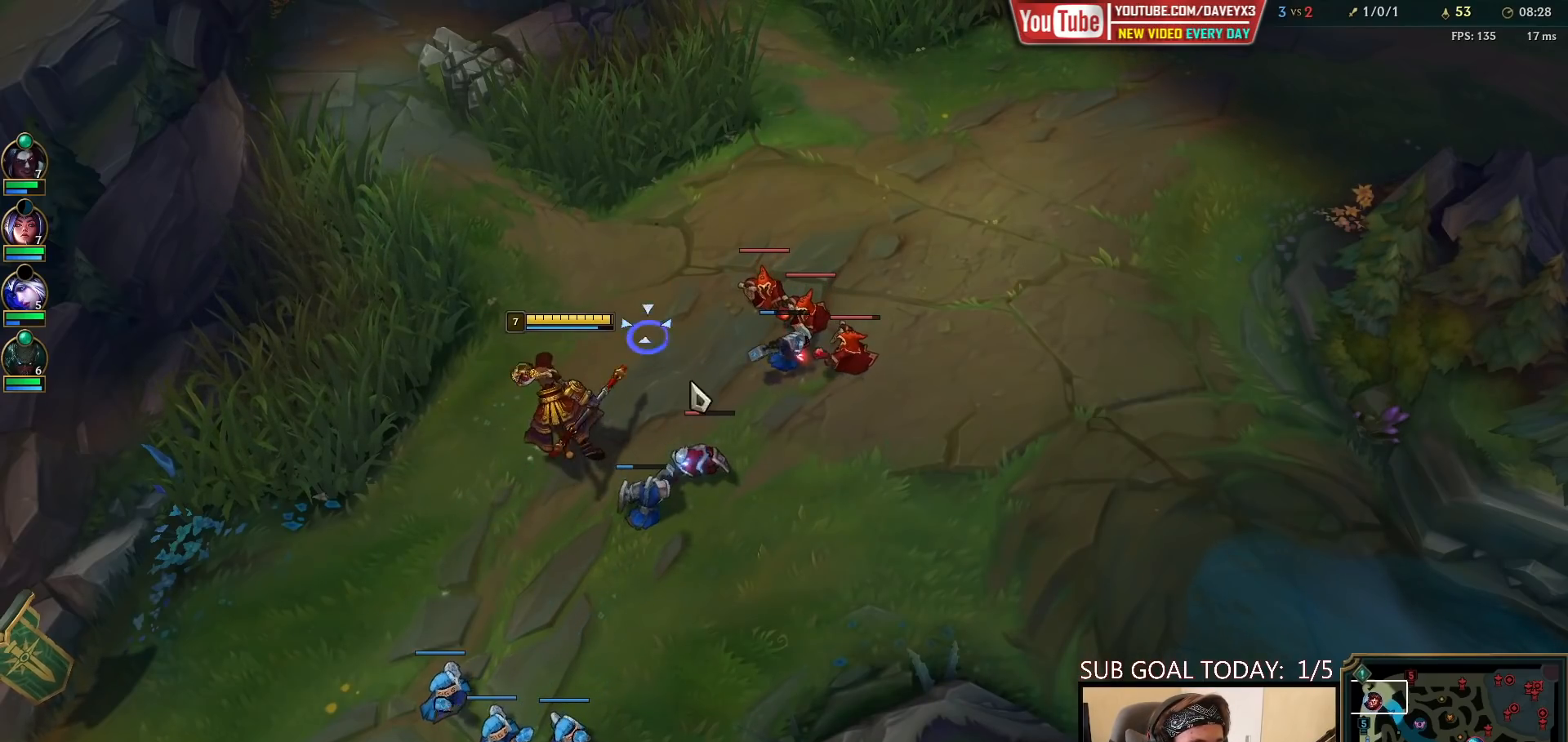
{"keys": [], "mouse": [], "events": [[67, "mouse_right", "down"], [133, "mouse_right", "up"], [250, "mouse_right", "down"], [317, "mouse_right", "up"], [383, "mouse_right", "down"], [450, "mouse_right", "up"]]}
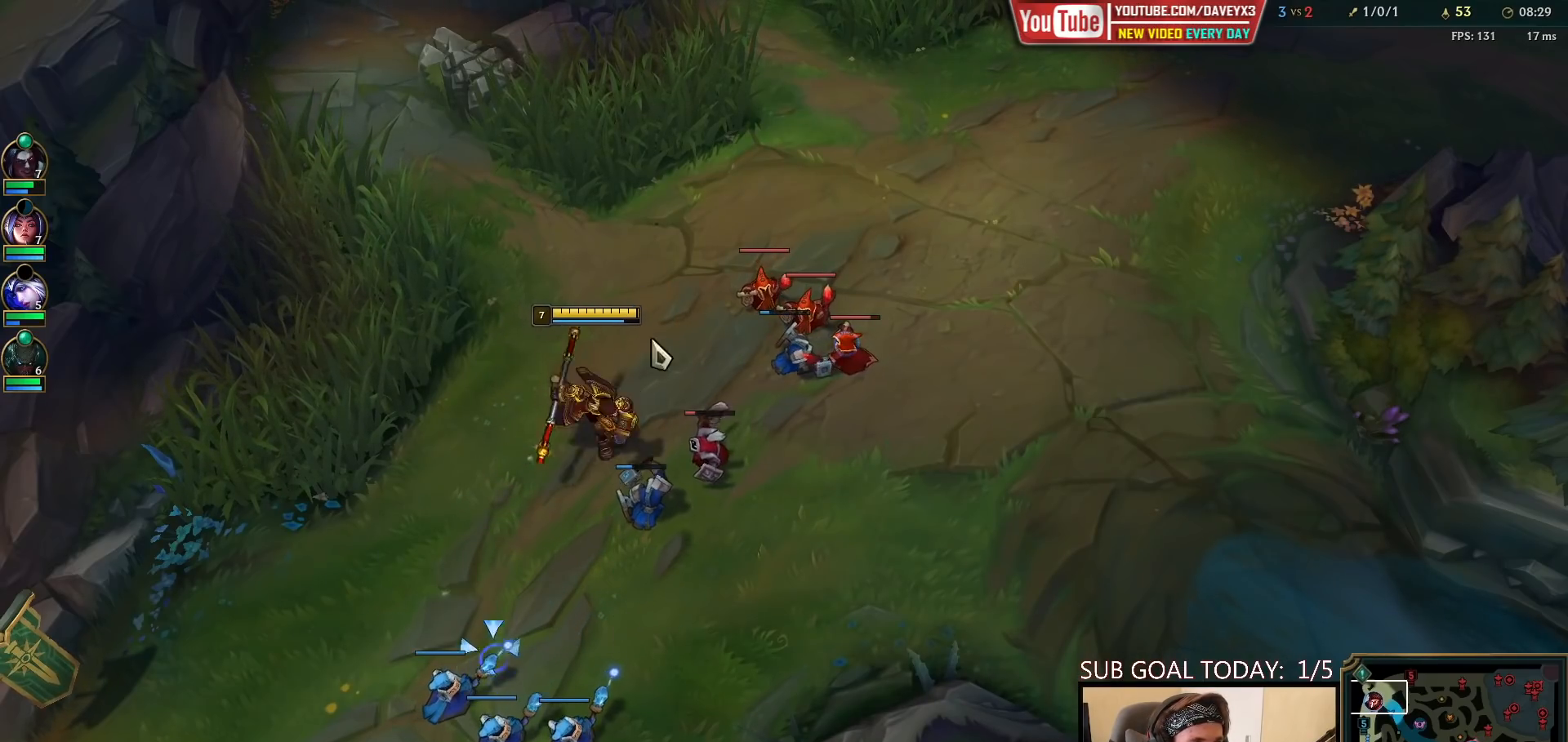
{"keys": [], "mouse": [], "events": [[33, "mouse_right", "down"], [67, "mouse_right", "up"], [133, "mouse_right", "down"], [200, "mouse_right", "up"], [300, "mouse_right", "down"], [333, "mouse_right", "up"], [400, "mouse_right", "down"], [467, "mouse_right", "up"]]}
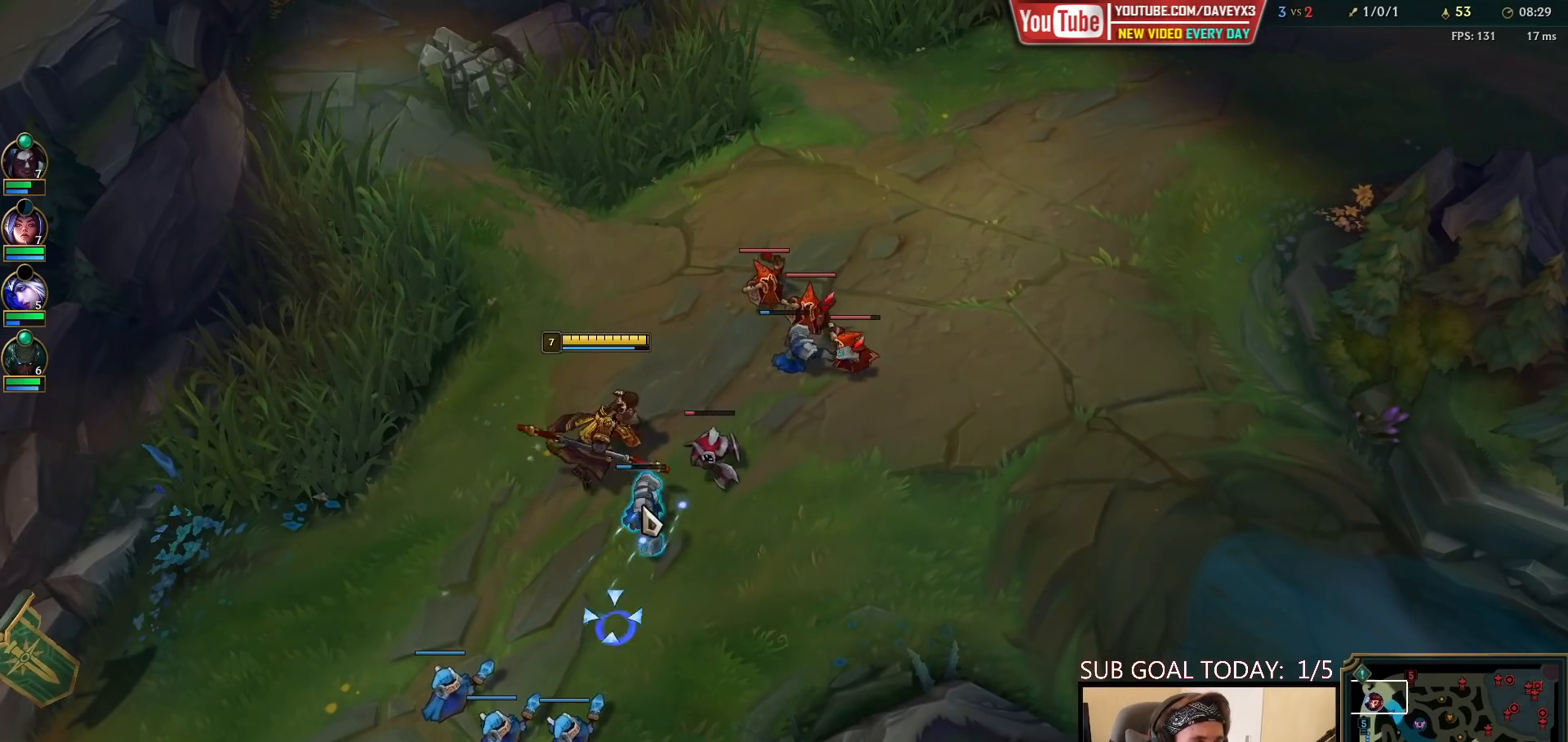
{"keys": ["tab"], "mouse": [], "events": [[33, "mouse_left", "down"], [150, "mouse_left", "up"], [350, "mouse_right", "down"], [450, "mouse_right", "up"], [467, "tab", "down"]]}
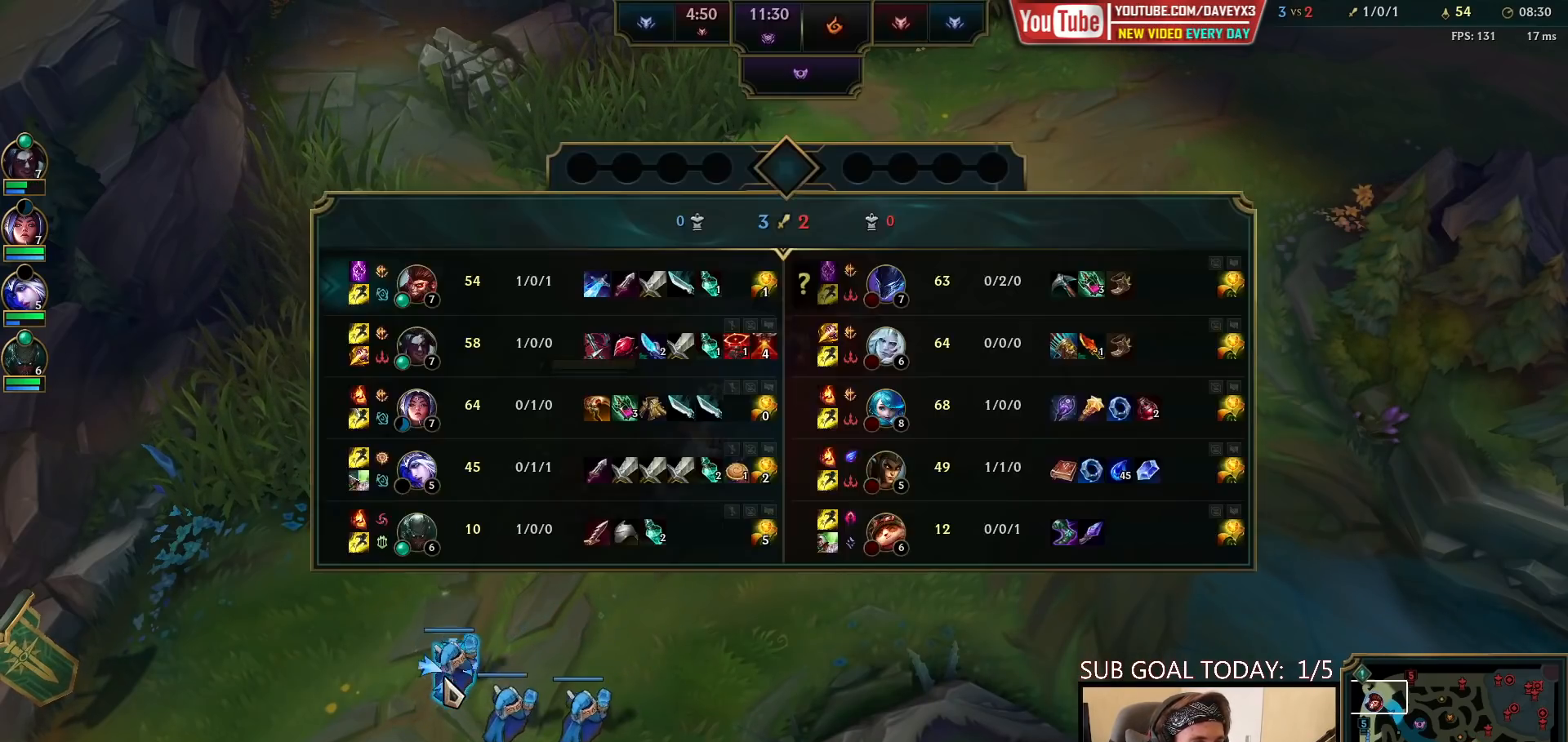
{"keys": ["tab"], "mouse": [], "events": [[400, "mouse_right", "down"], [500, "mouse_right", "up"]]}
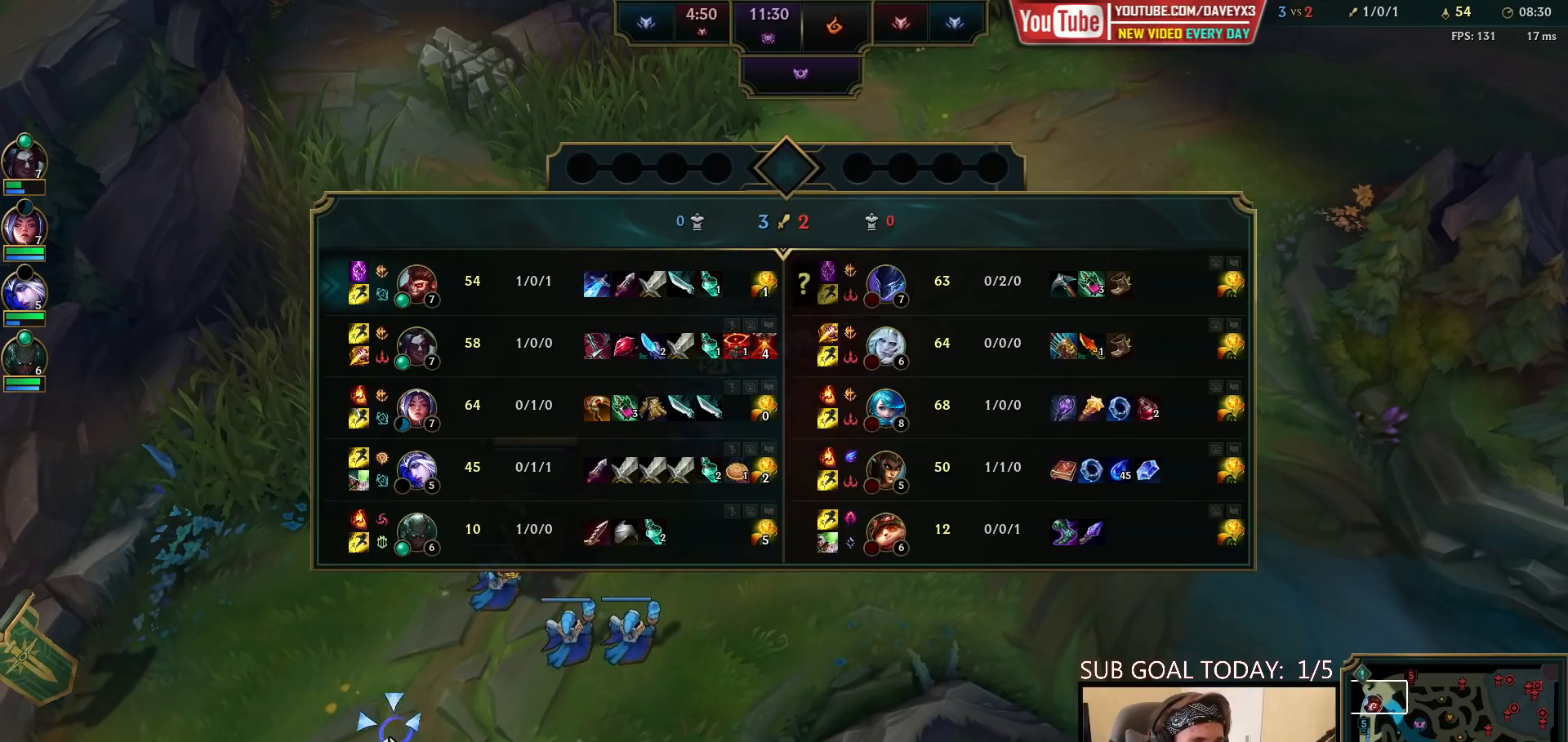
{"keys": ["tab"], "mouse": ["right"], "events": [[117, "mouse_right", "down"], [217, "mouse_right", "up"], [483, "mouse_right", "down"]]}
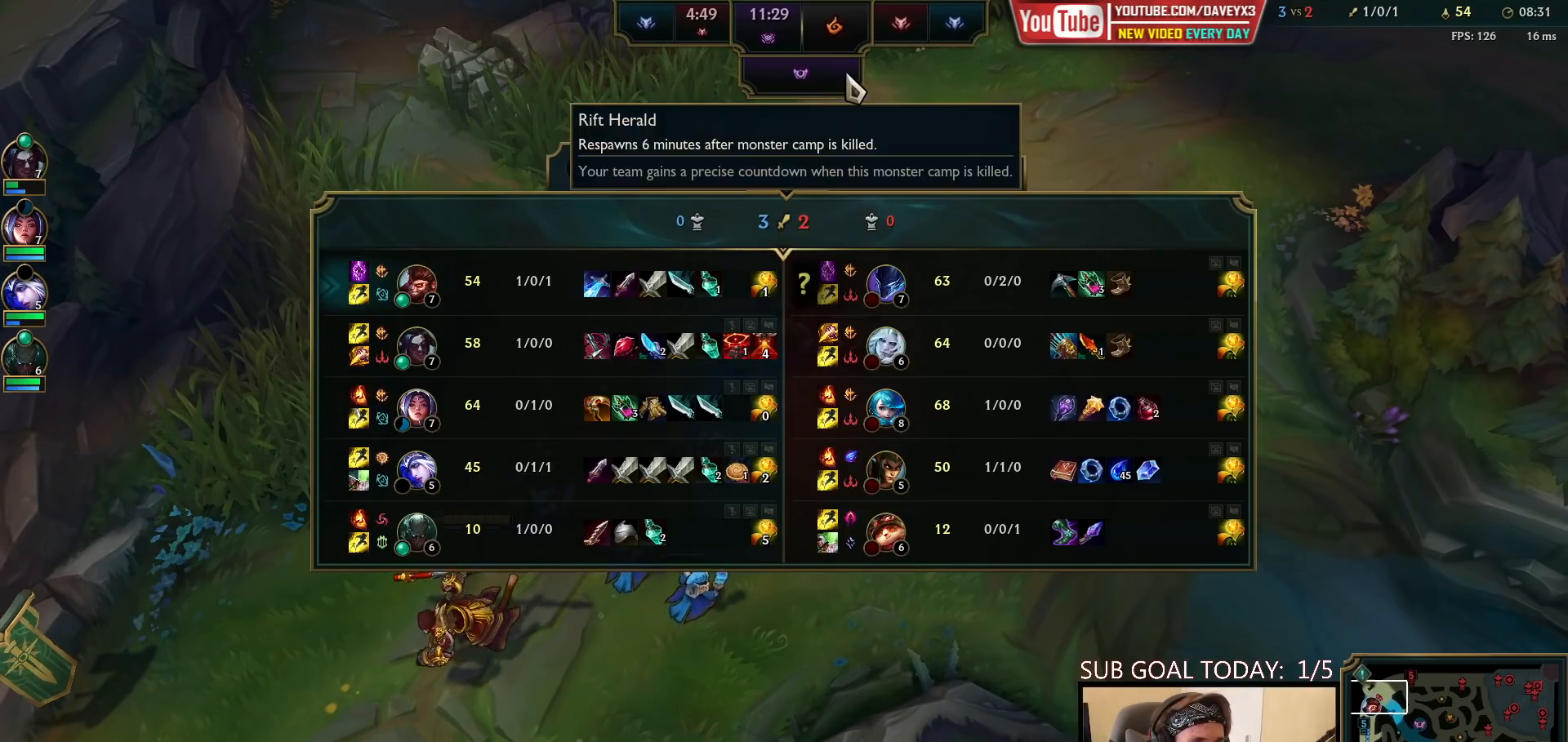
{"keys": [], "mouse": [], "events": [[100, "mouse_right", "up"], [250, "tab", "up"]]}
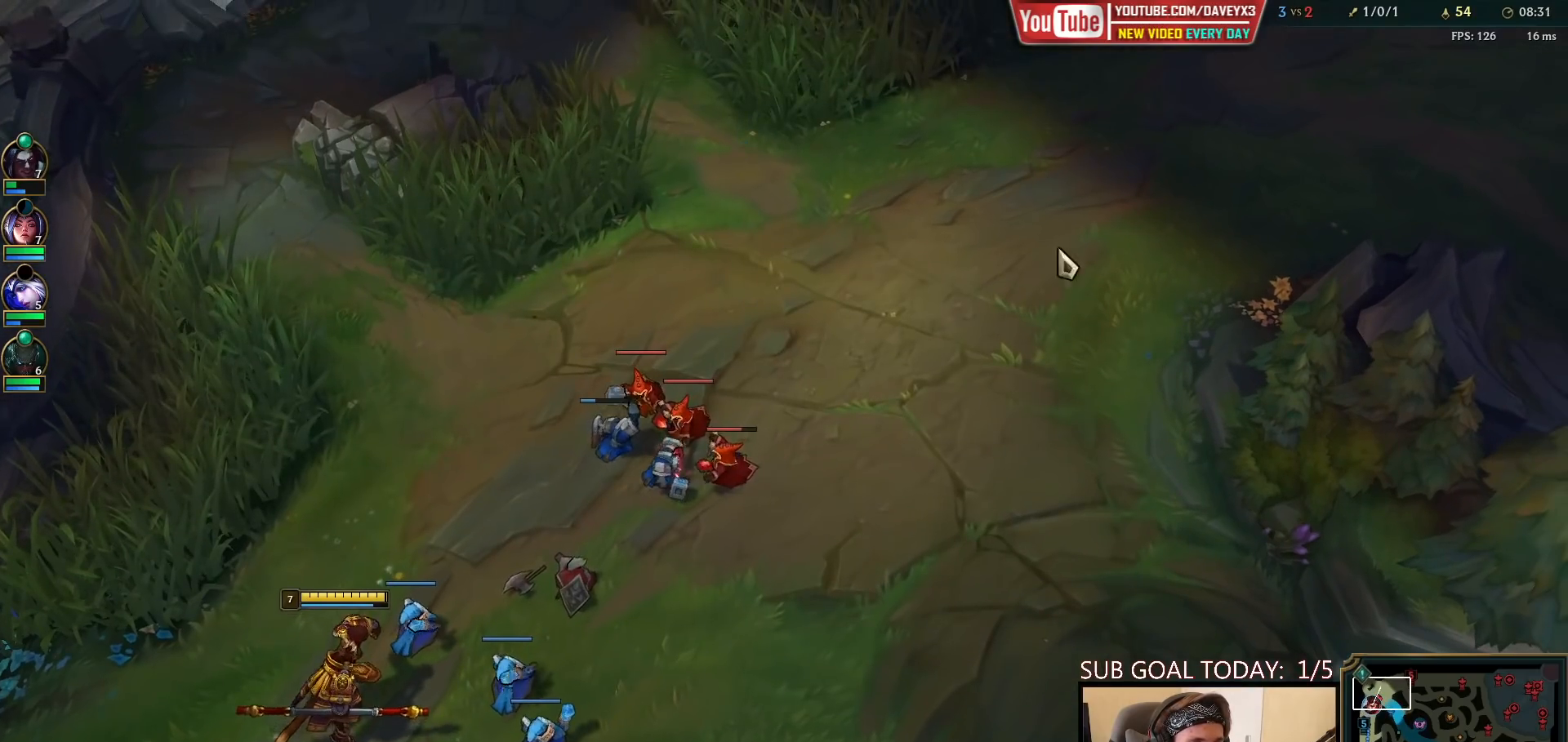
{"keys": [], "mouse": [], "events": [[167, "mouse_right", "down"], [283, "mouse_right", "up"]]}
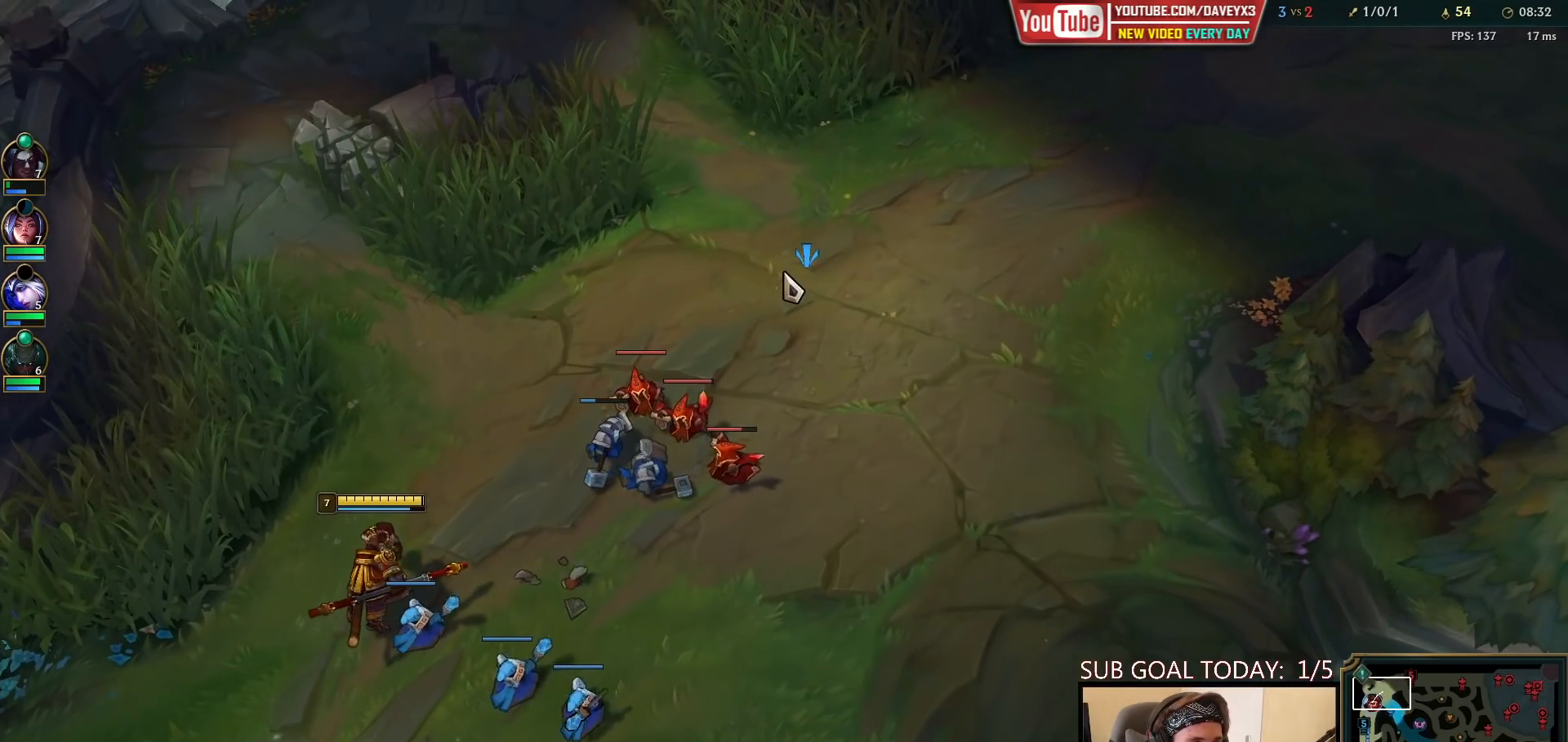
{"keys": [], "mouse": [], "events": []}
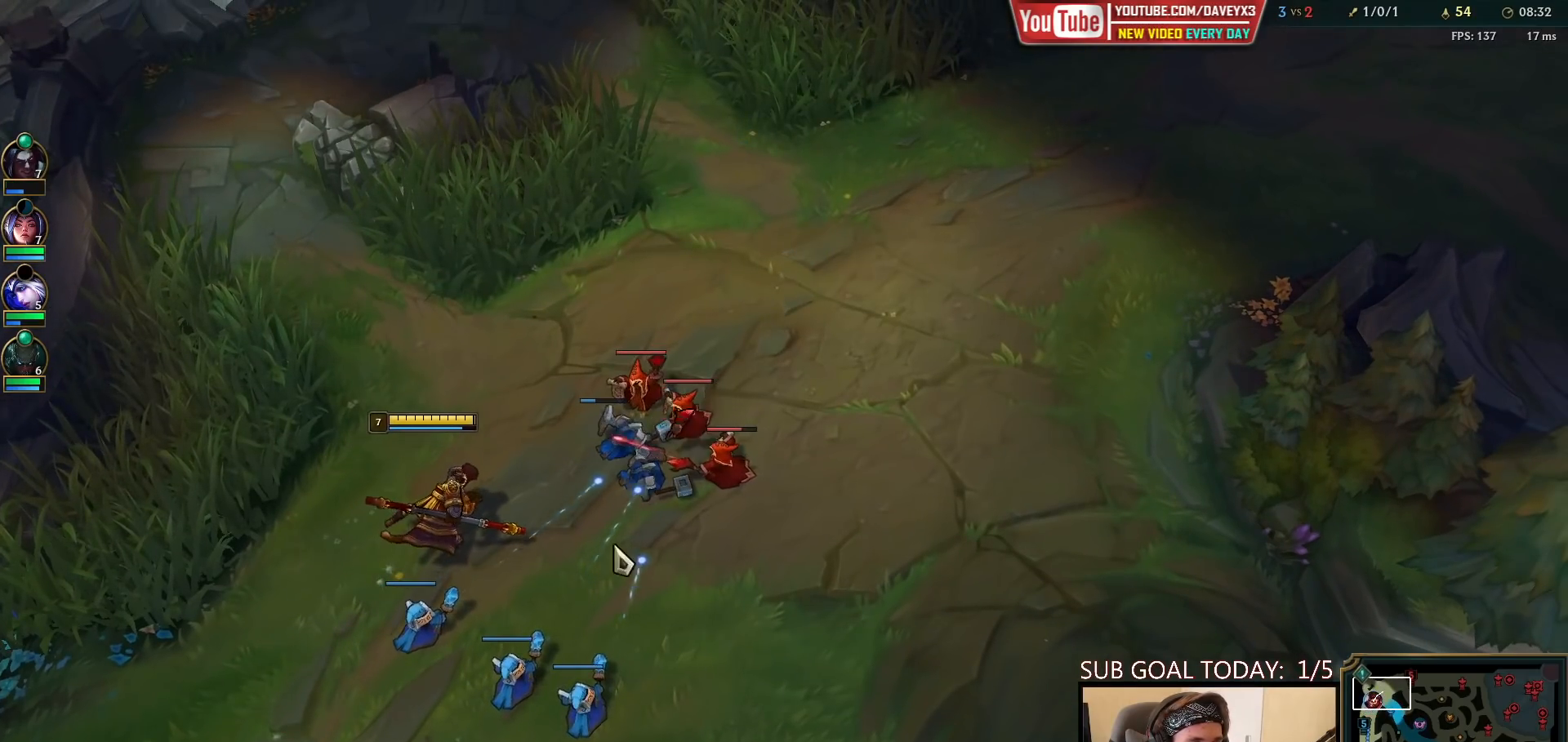
{"keys": [], "mouse": [], "events": [[133, "mouse_right", "down"], [233, "mouse_right", "up"]]}
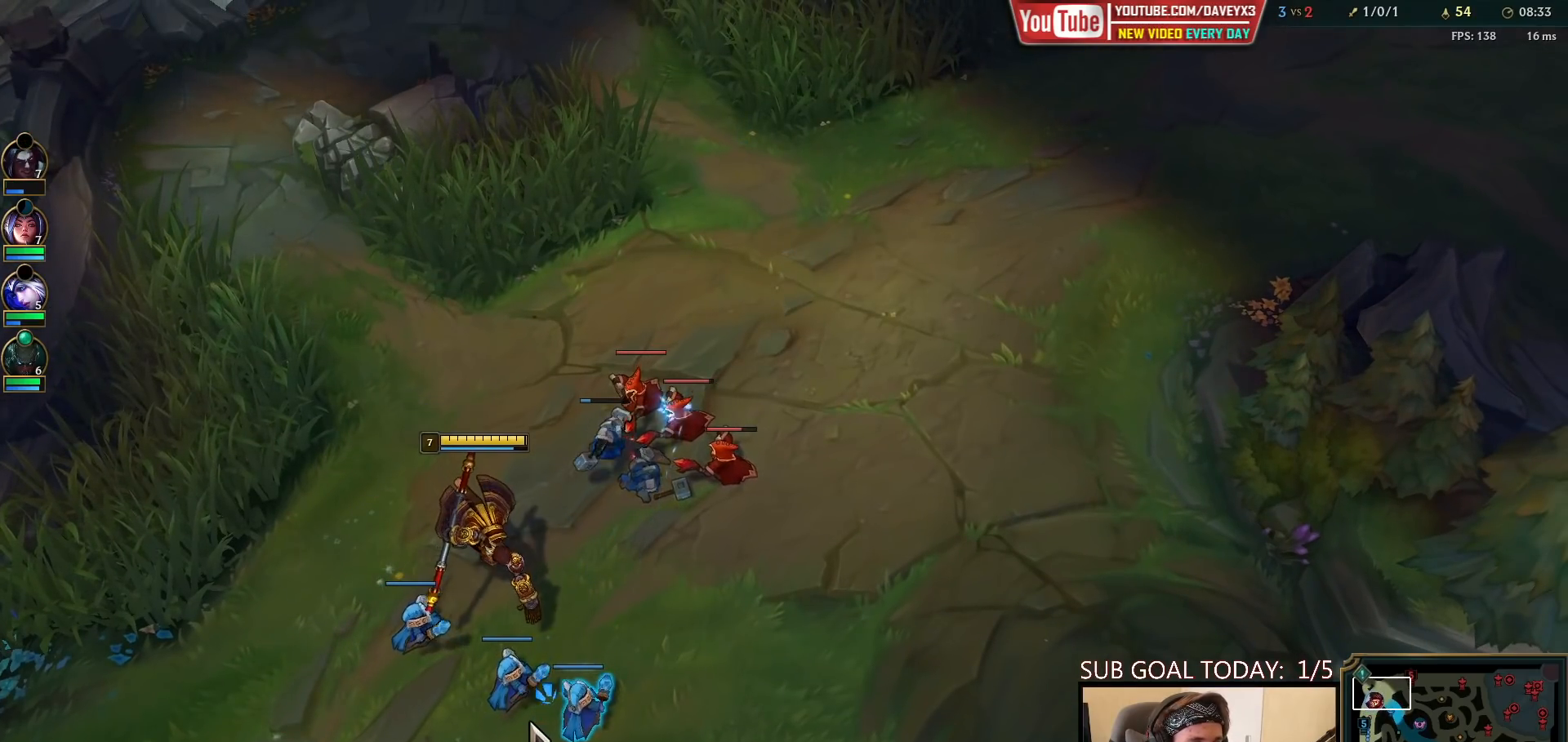
{"keys": [], "mouse": [], "events": [[250, "mouse_right", "down"], [417, "mouse_right", "up"]]}
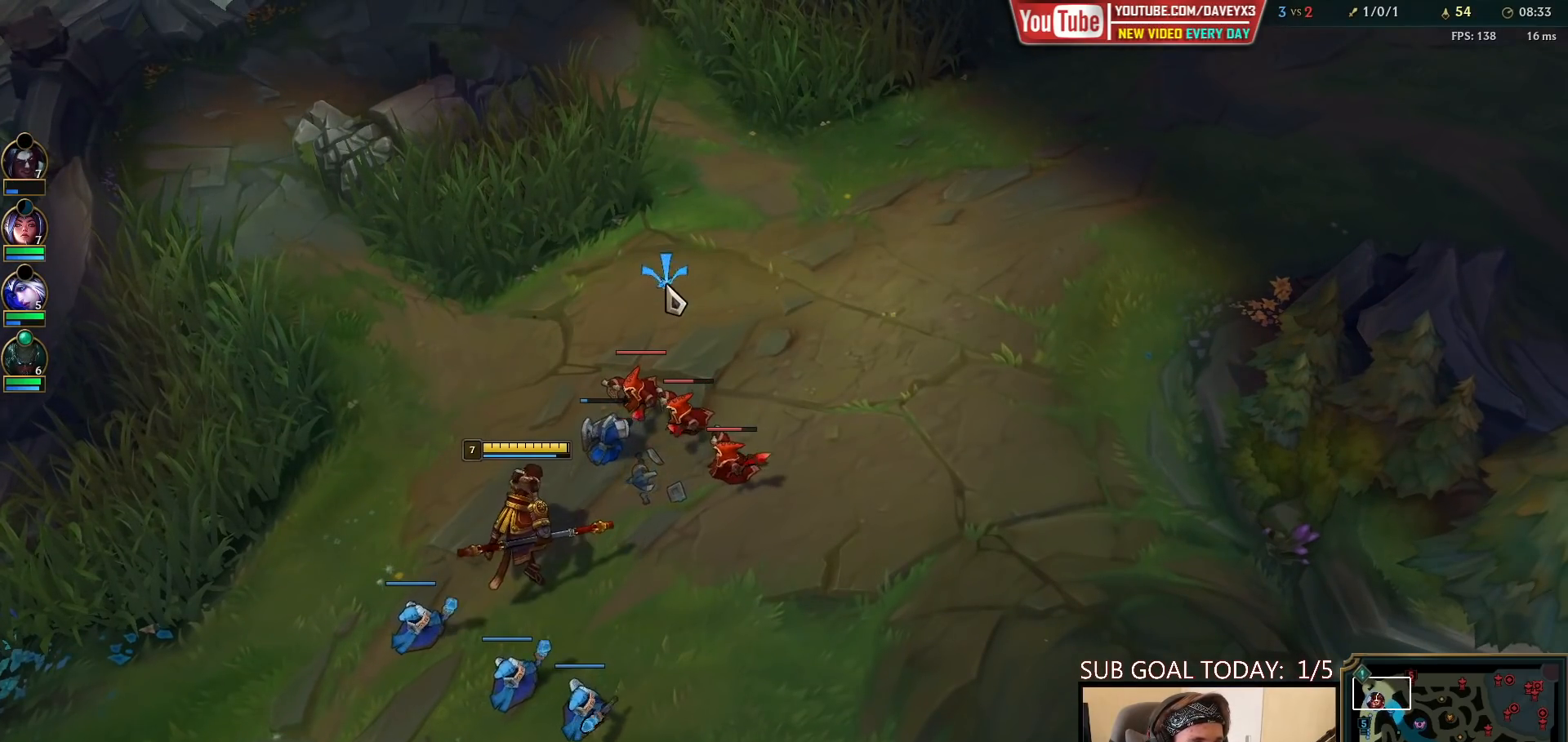
{"keys": [], "mouse": ["right"], "events": [[267, "mouse_right", "down"], [383, "mouse_right", "up"], [483, "mouse_right", "down"]]}
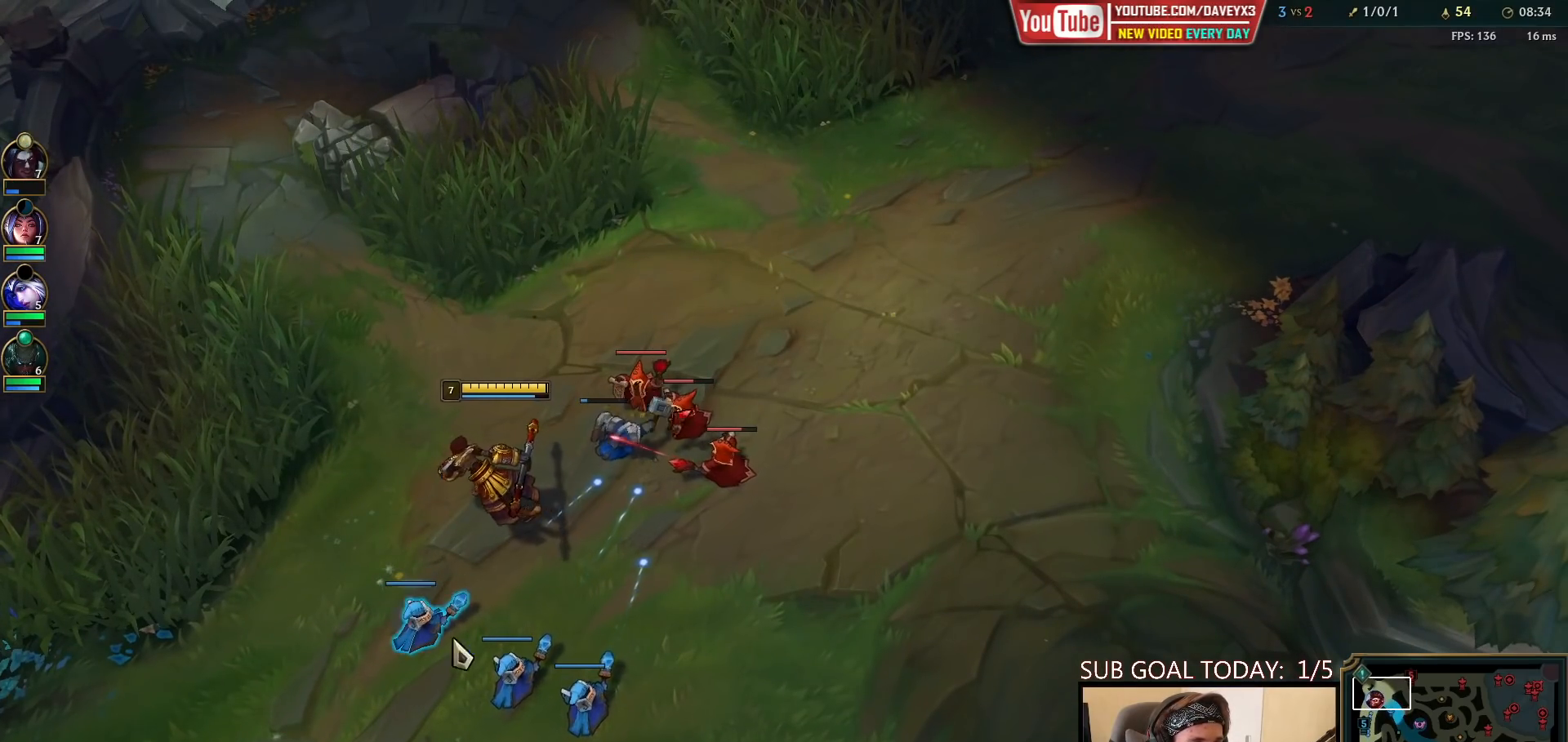
{"keys": [], "mouse": ["right"], "events": [[100, "mouse_right", "up"], [267, "mouse_right", "down"], [417, "mouse_right", "up"], [500, "mouse_right", "down"]]}
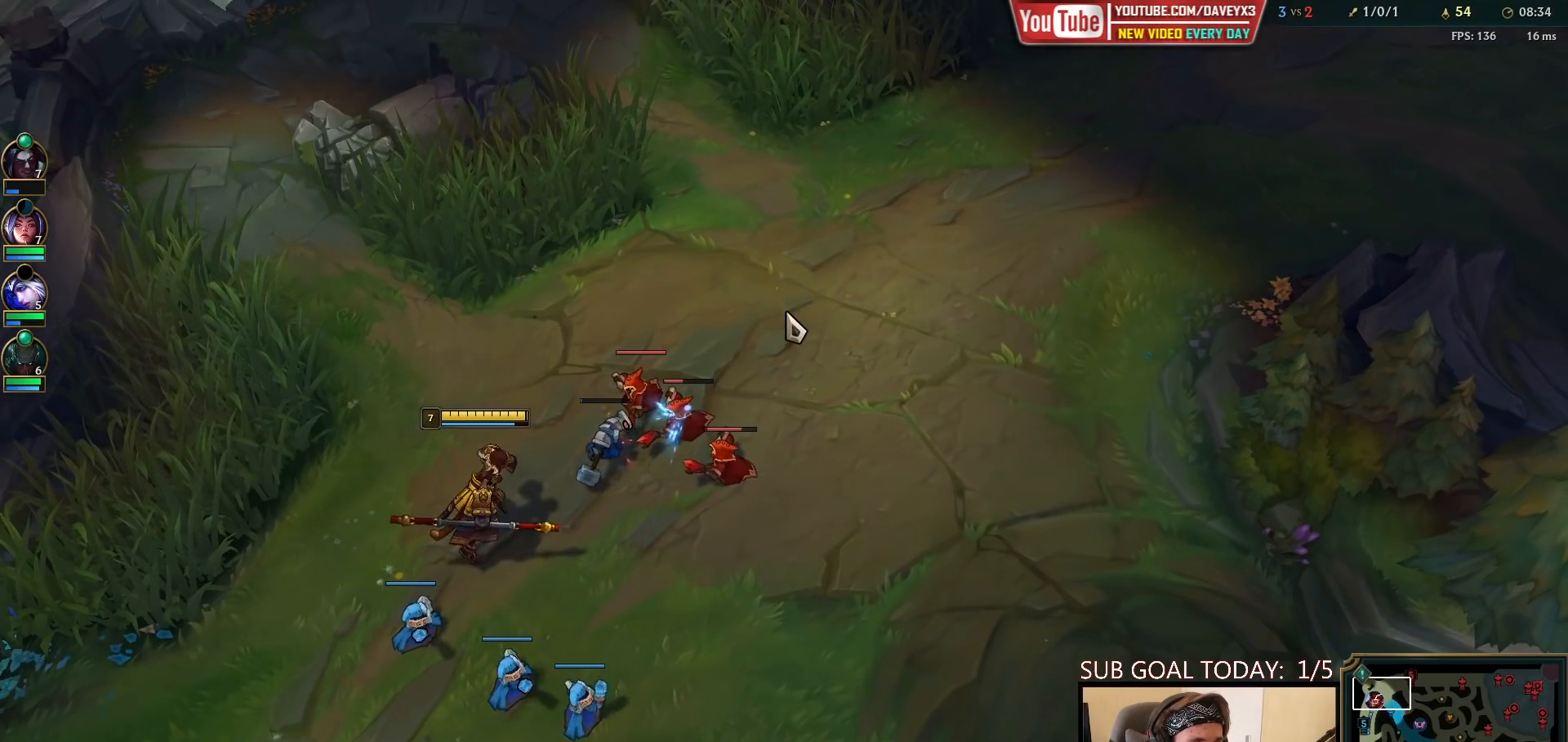
{"keys": [], "mouse": ["right"], "events": [[167, "mouse_right", "up"], [317, "mouse_right", "down"], [383, "mouse_right", "up"], [500, "mouse_right", "down"]]}
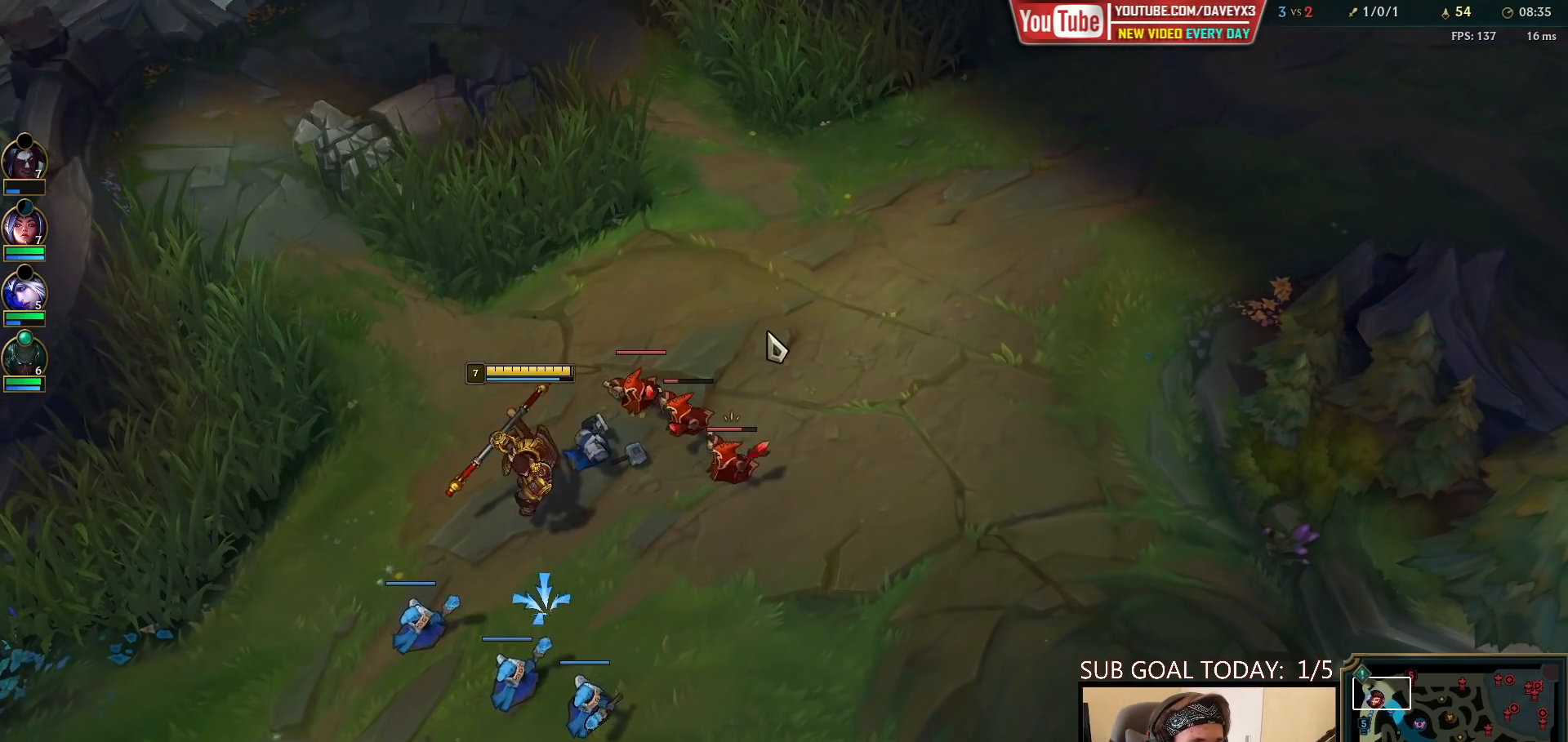
{"keys": [], "mouse": ["left"], "events": [[83, "mouse_right", "up"], [200, "mouse_right", "down"], [267, "mouse_right", "up"], [467, "mouse_left", "down"]]}